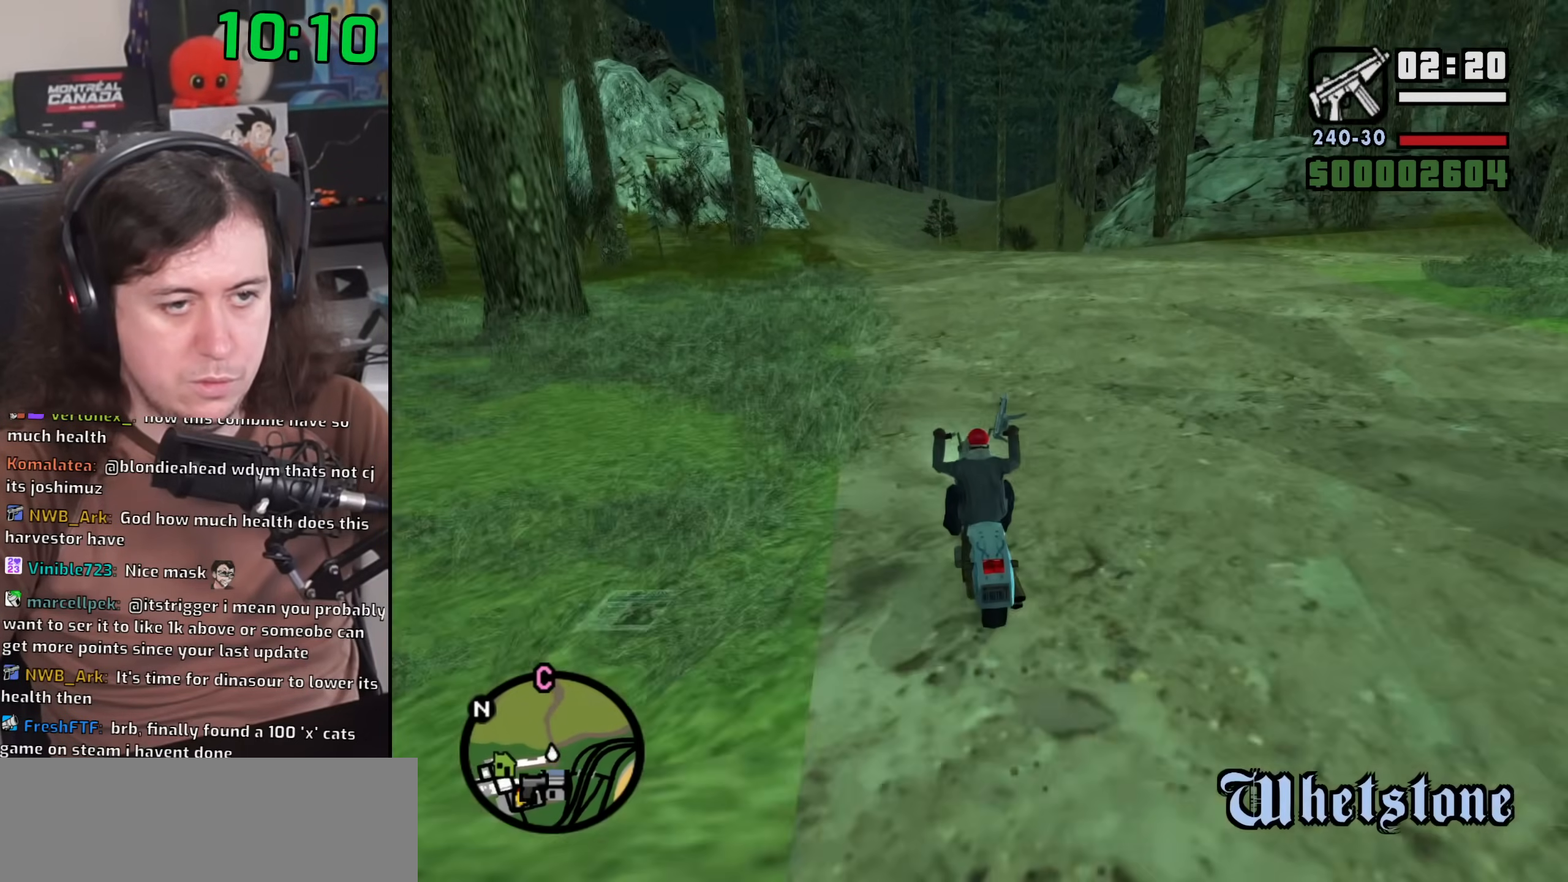
Gameplay with keyboard and mouse; each line is a JSON object with the keys and mouse buttons held at the frame after it. "events" lists presses ("down") and releases ("up") of "1", "2", "3", "4", "5", "6", "8", "a", "alt", "b", "c", "ctrl", "d", "down", "e", "escape", "f", "f1", "f2", "f3", "g", "h", "left", "n", "num2", "q", "r", "right", "s", "shift", "space", "t", "tab", "up", "v", "w", "x", "y", "z", "mouse_left", "mouse_wheel" and "mouse_right" between this image and that frame as [ms after this image, input, new state], when the widget could be followed in between. "mouse_left", "mouse_wheel", "mouse_right" = the "left", "wheel", "right" buttons of the "mouse" list. No other keys are recorded. "wheel" means that the mouse wheel is clicked or scrolled. Mouse movement is not recorded.
{"keys": ["2", "a", "w"], "mouse": [], "events": [[83, "2", "down"], [100, "a", "down"], [150, "2", "up"], [217, "a", "up"], [283, "2", "down"], [350, "2", "up"], [433, "a", "down"], [483, "2", "down"]]}
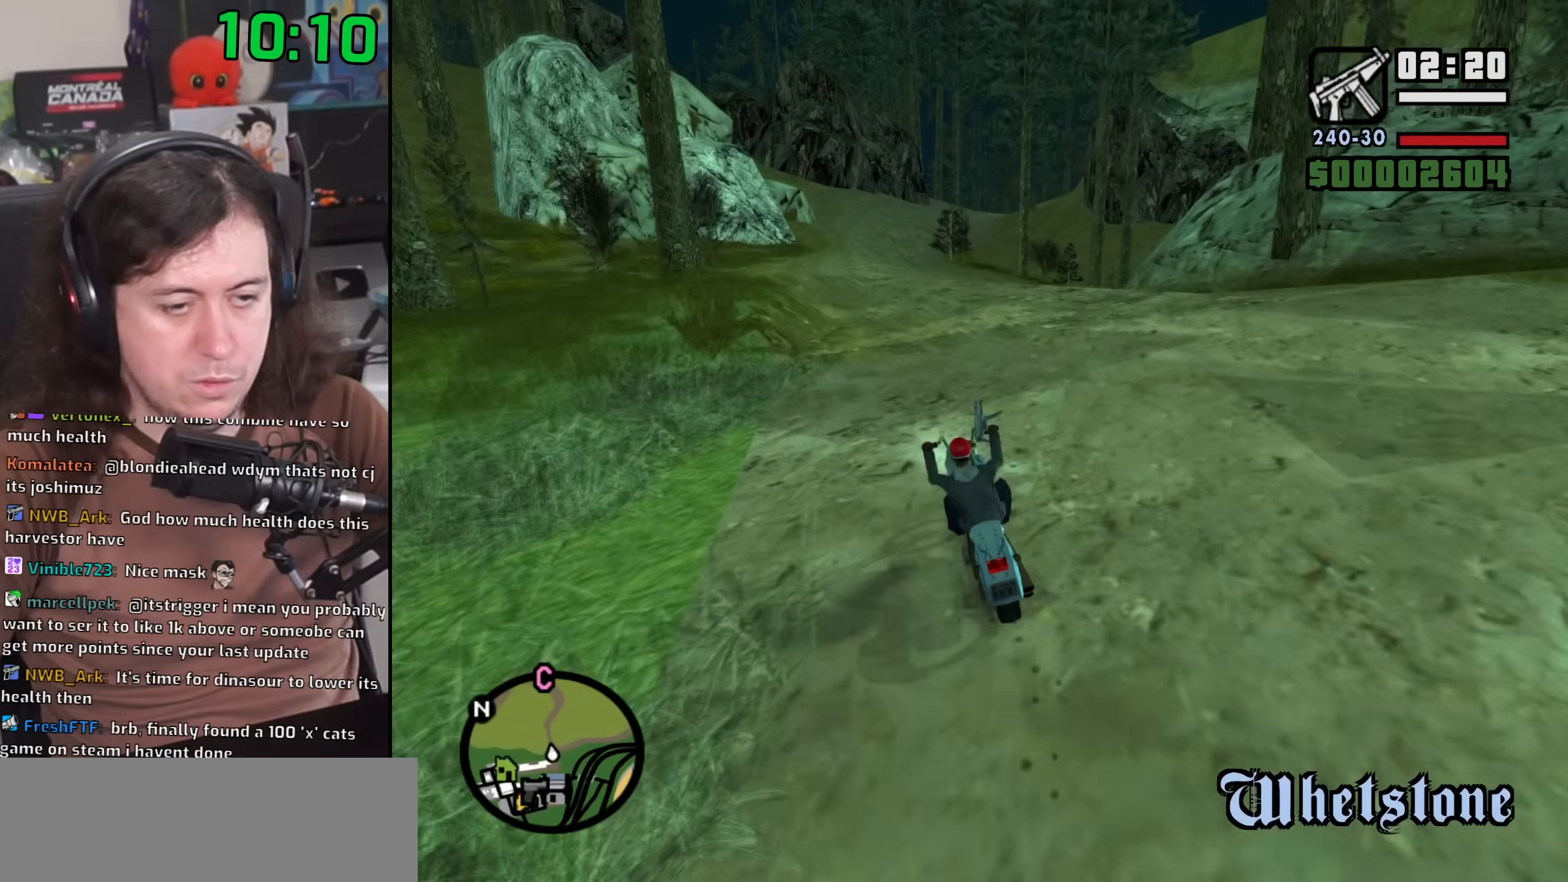
{"keys": ["w"], "mouse": [], "events": [[50, "2", "up"], [67, "a", "up"], [150, "2", "down"], [250, "2", "up"], [350, "2", "down"], [450, "2", "up"]]}
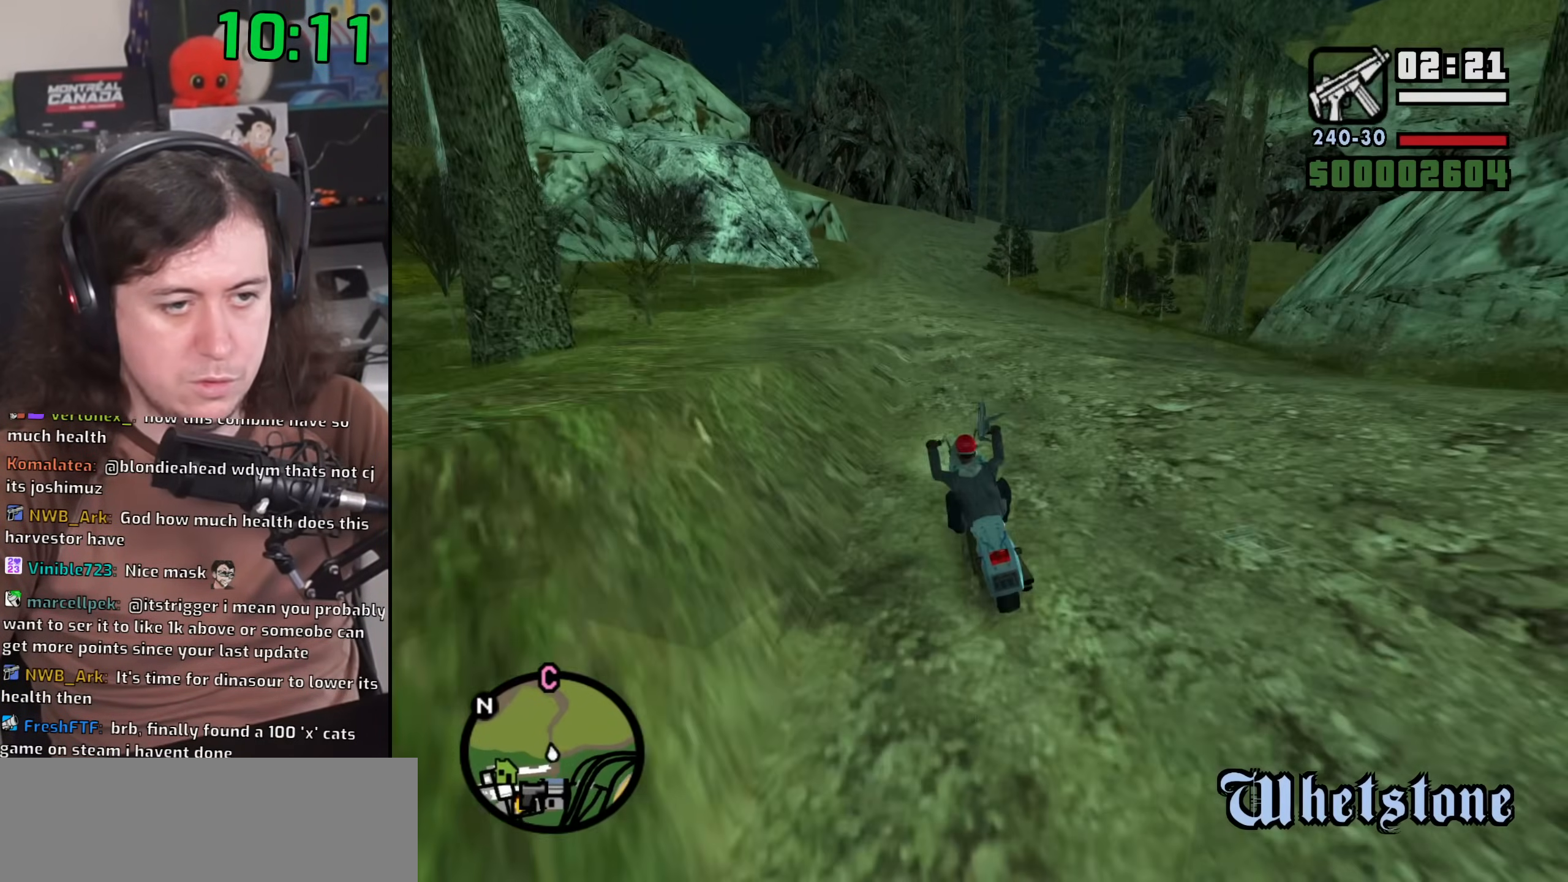
{"keys": ["2", "w"], "mouse": [], "events": [[67, "2", "down"], [133, "2", "up"], [267, "2", "down"], [350, "2", "up"], [450, "2", "down"]]}
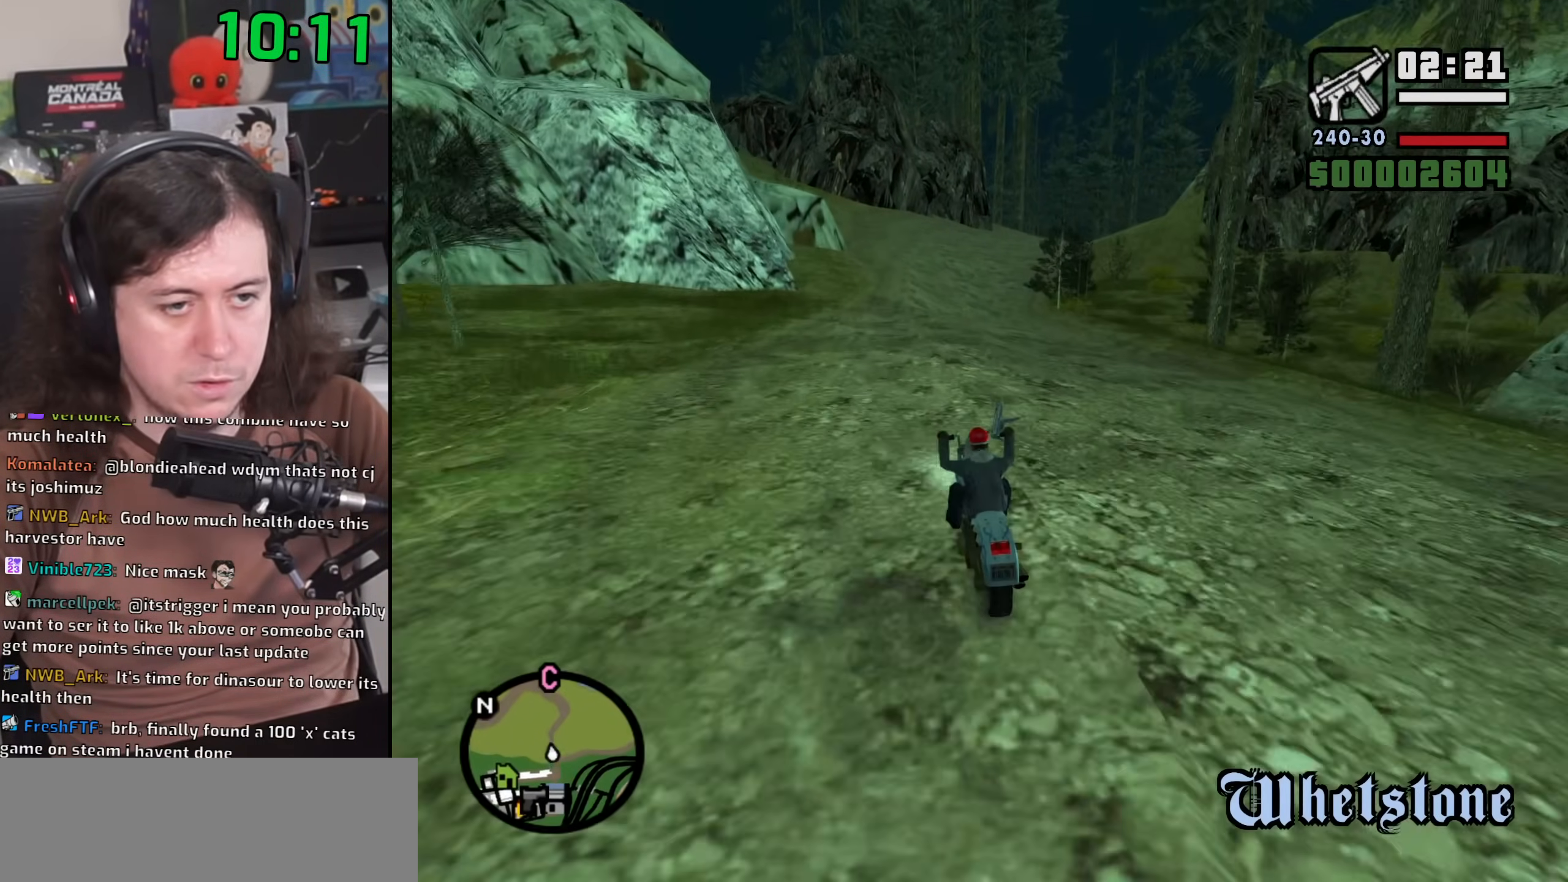
{"keys": ["w"], "mouse": [], "events": [[50, "2", "up"], [83, "a", "down"], [150, "a", "up"], [167, "2", "down"], [250, "2", "up"], [383, "2", "down"], [450, "2", "up"]]}
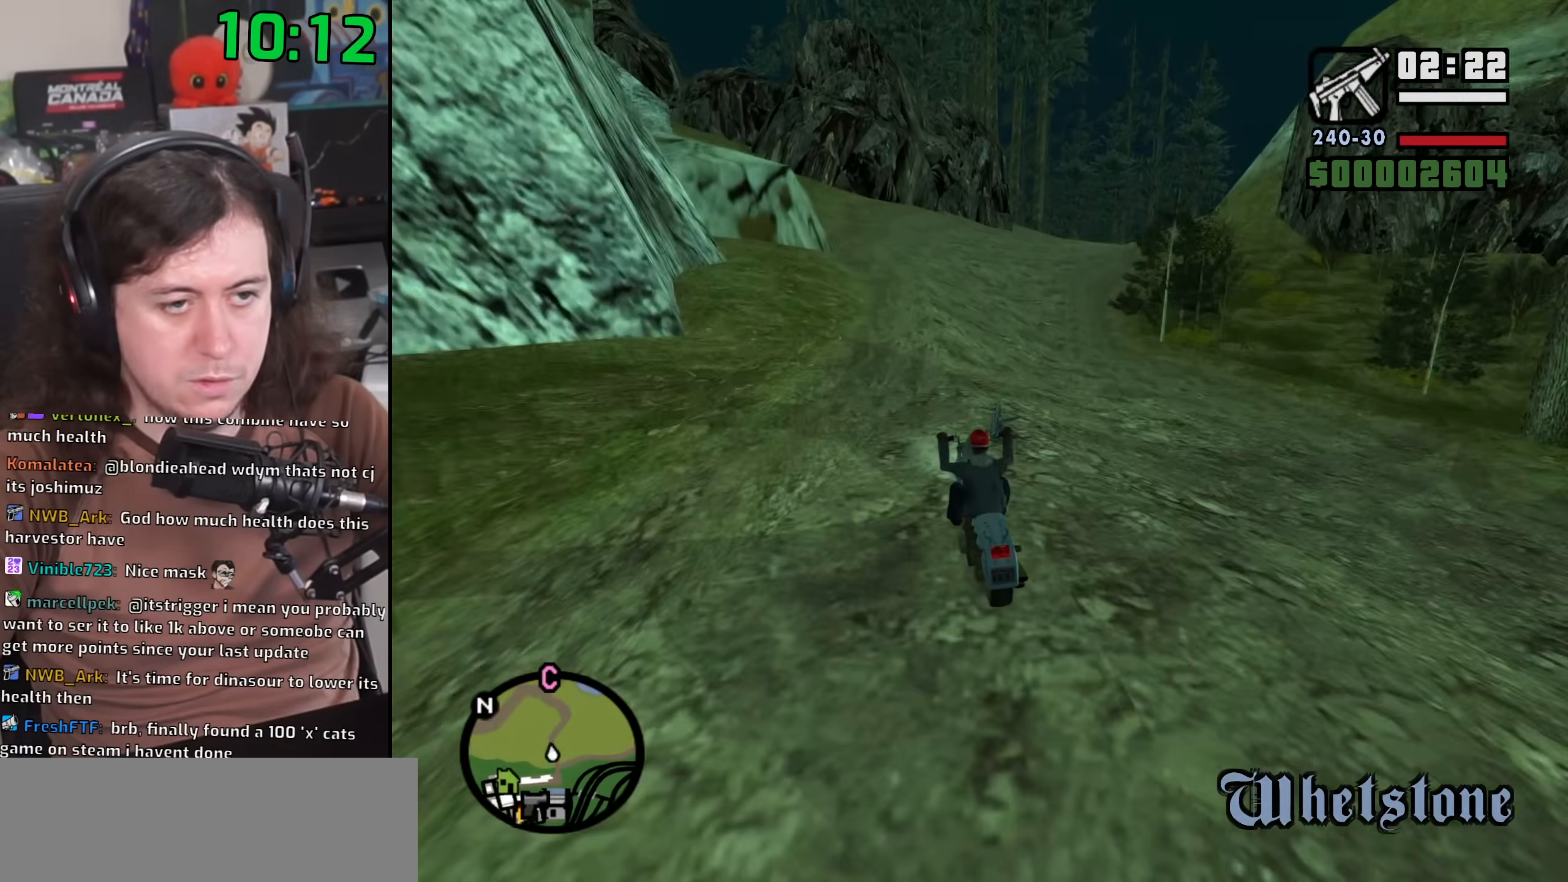
{"keys": ["2", "w"], "mouse": [], "events": [[67, "2", "down"], [150, "2", "up"], [267, "2", "down"], [333, "2", "up"], [450, "2", "down"]]}
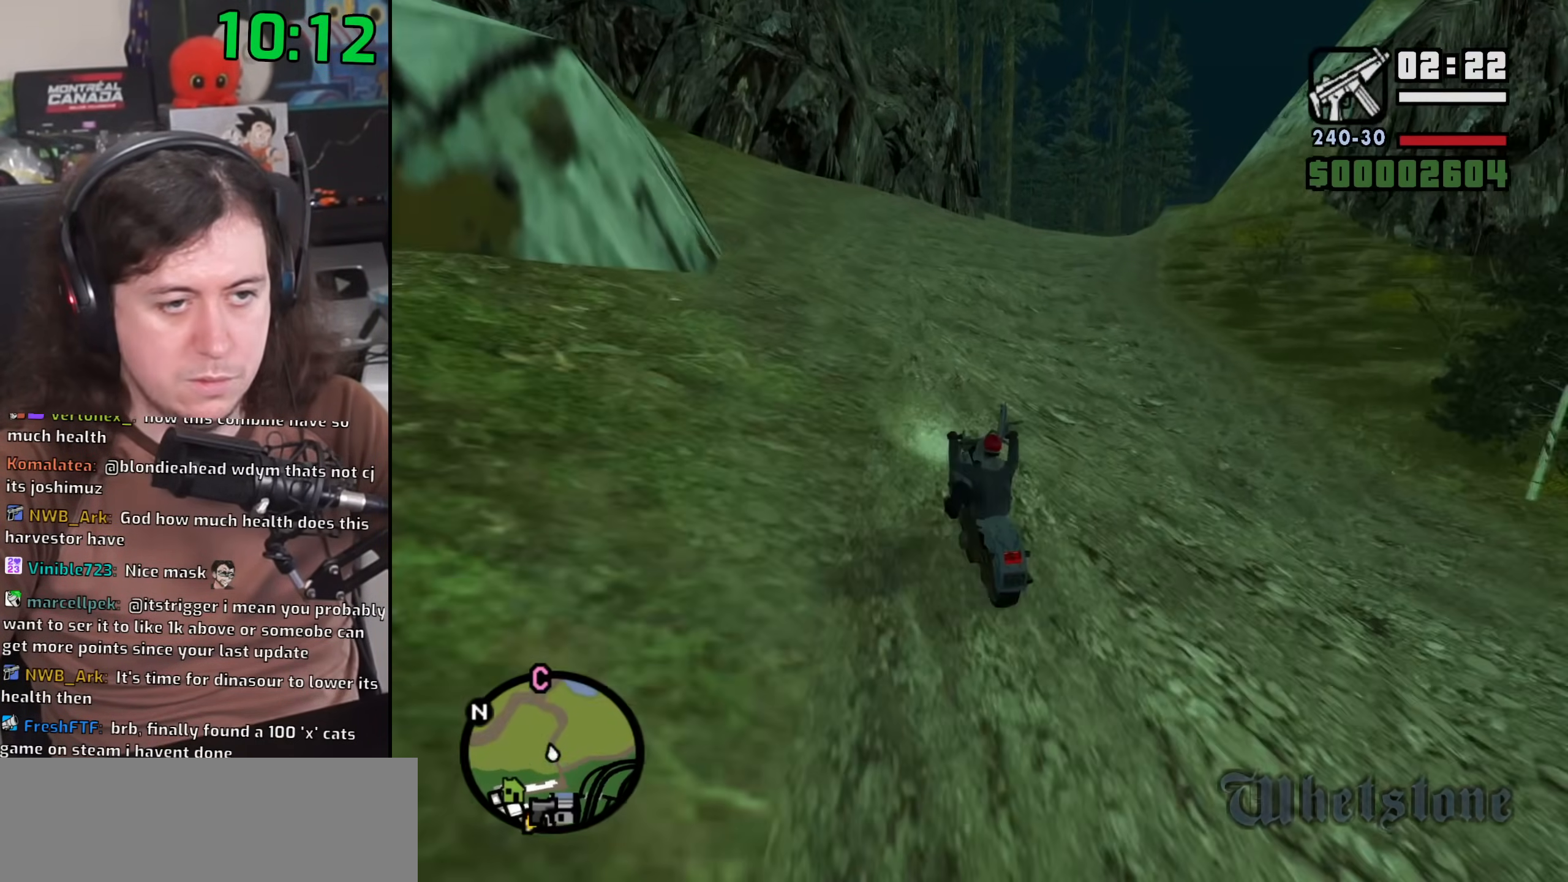
{"keys": ["d", "w"], "mouse": [], "events": [[17, "d", "down"], [33, "2", "up"], [150, "2", "down"], [250, "2", "up"]]}
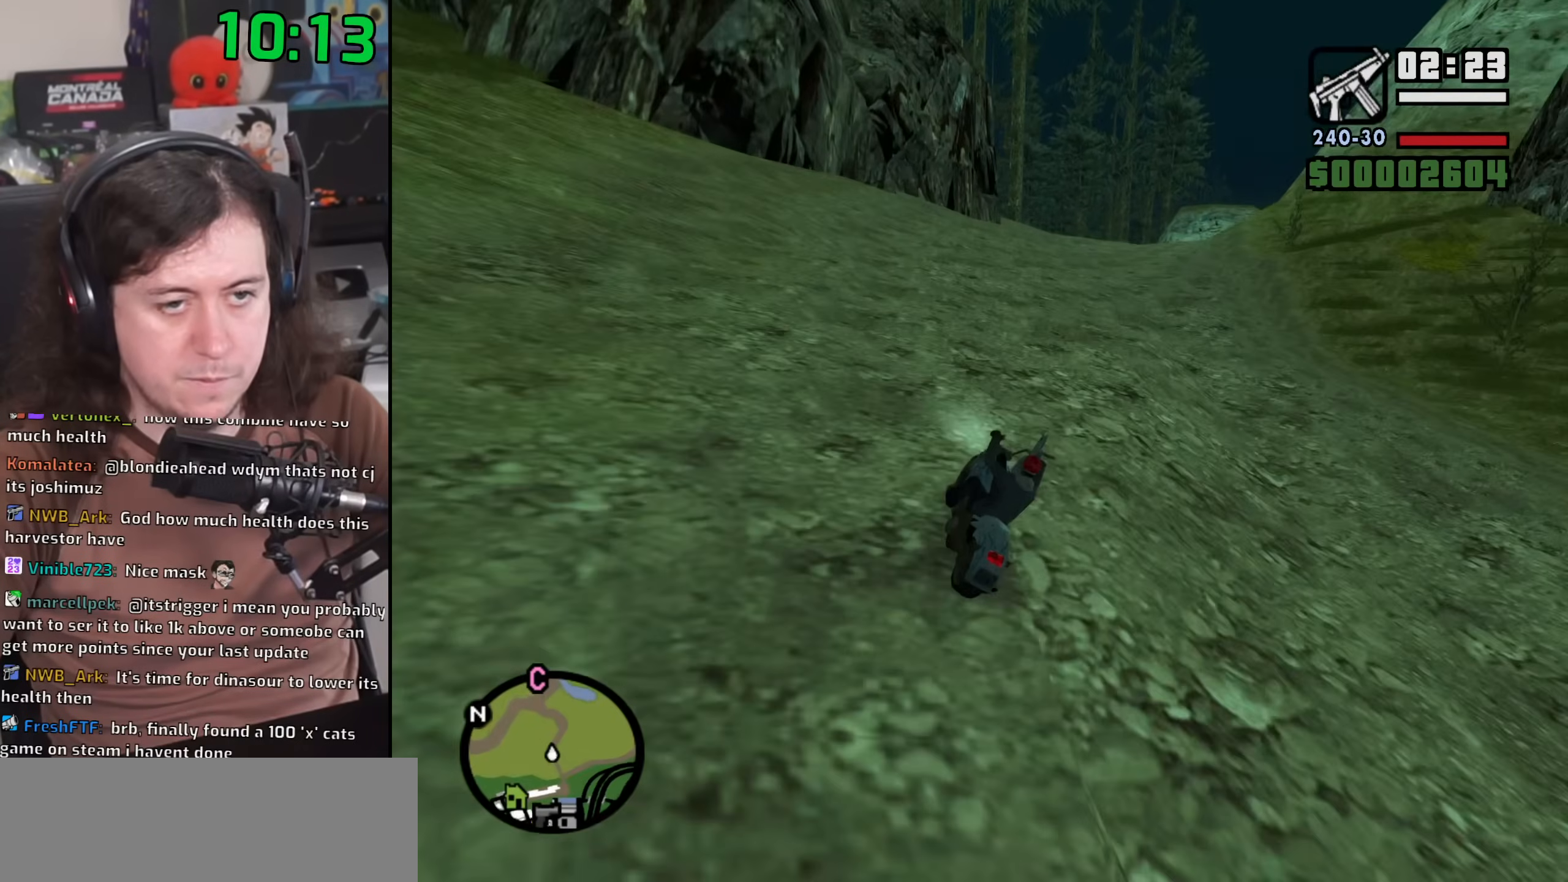
{"keys": ["w"], "mouse": [], "events": [[267, "d", "up"], [383, "d", "down"], [483, "d", "up"]]}
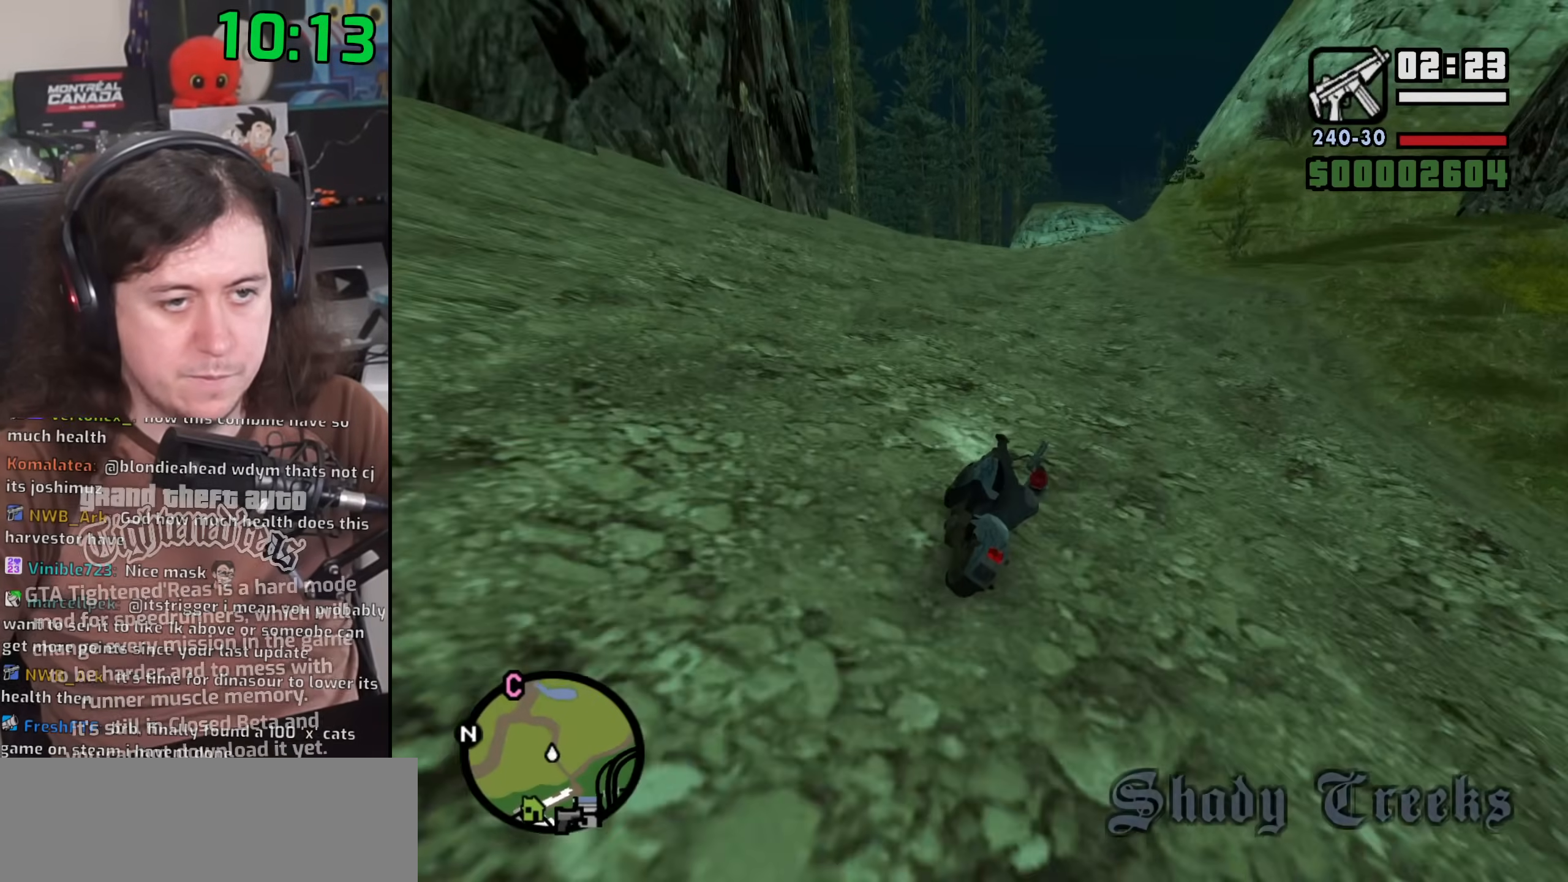
{"keys": ["d", "w"], "mouse": [], "events": [[133, "d", "down"], [250, "d", "up"], [367, "d", "down"]]}
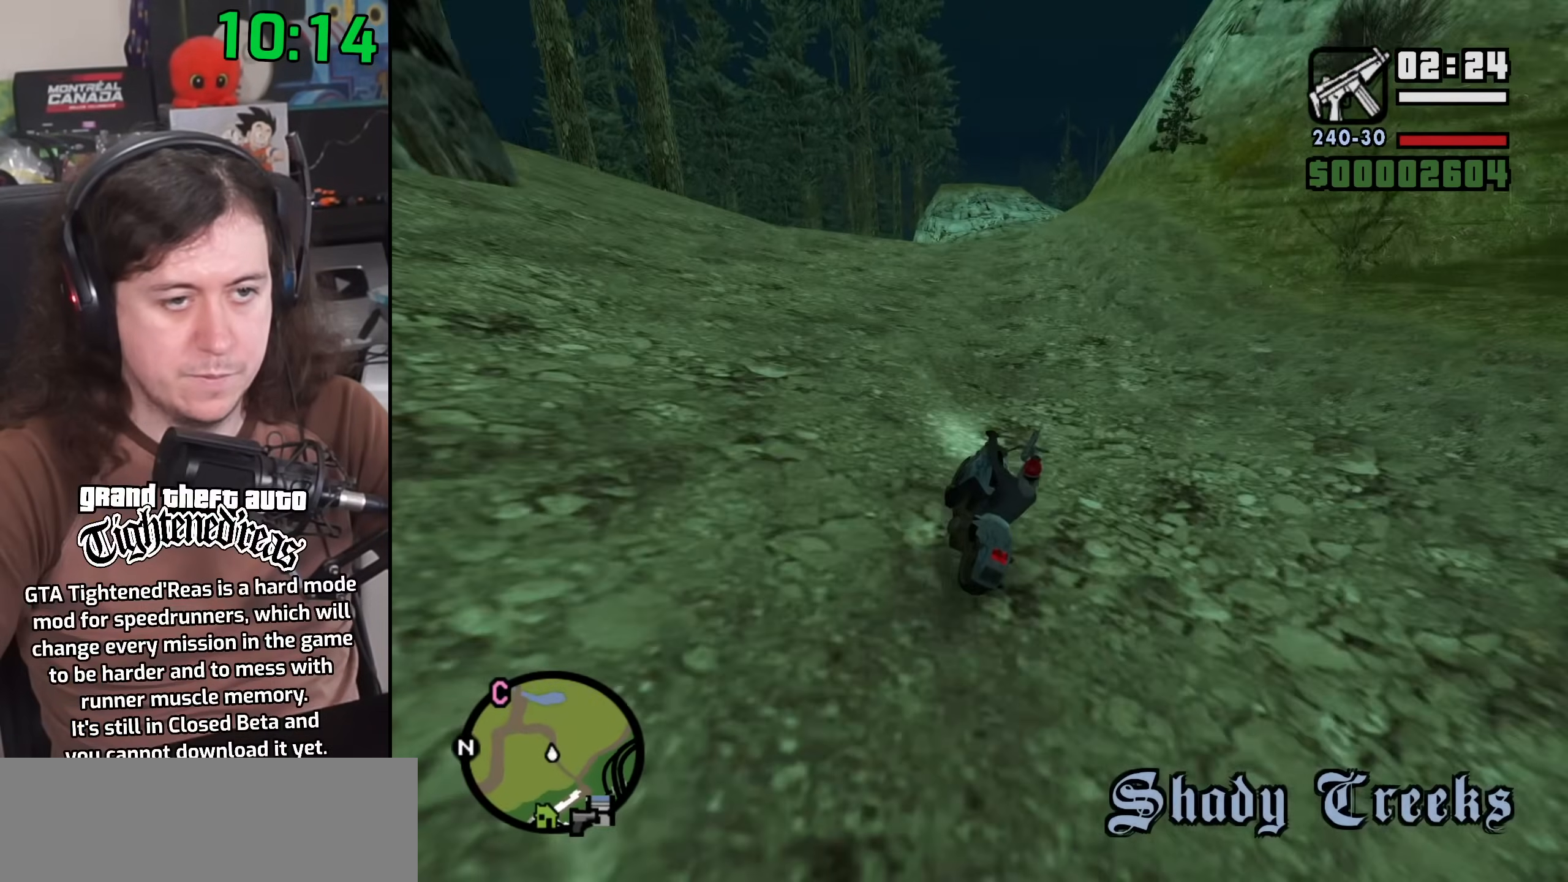
{"keys": ["w"], "mouse": [], "events": [[233, "d", "up"], [367, "d", "down"], [483, "d", "up"]]}
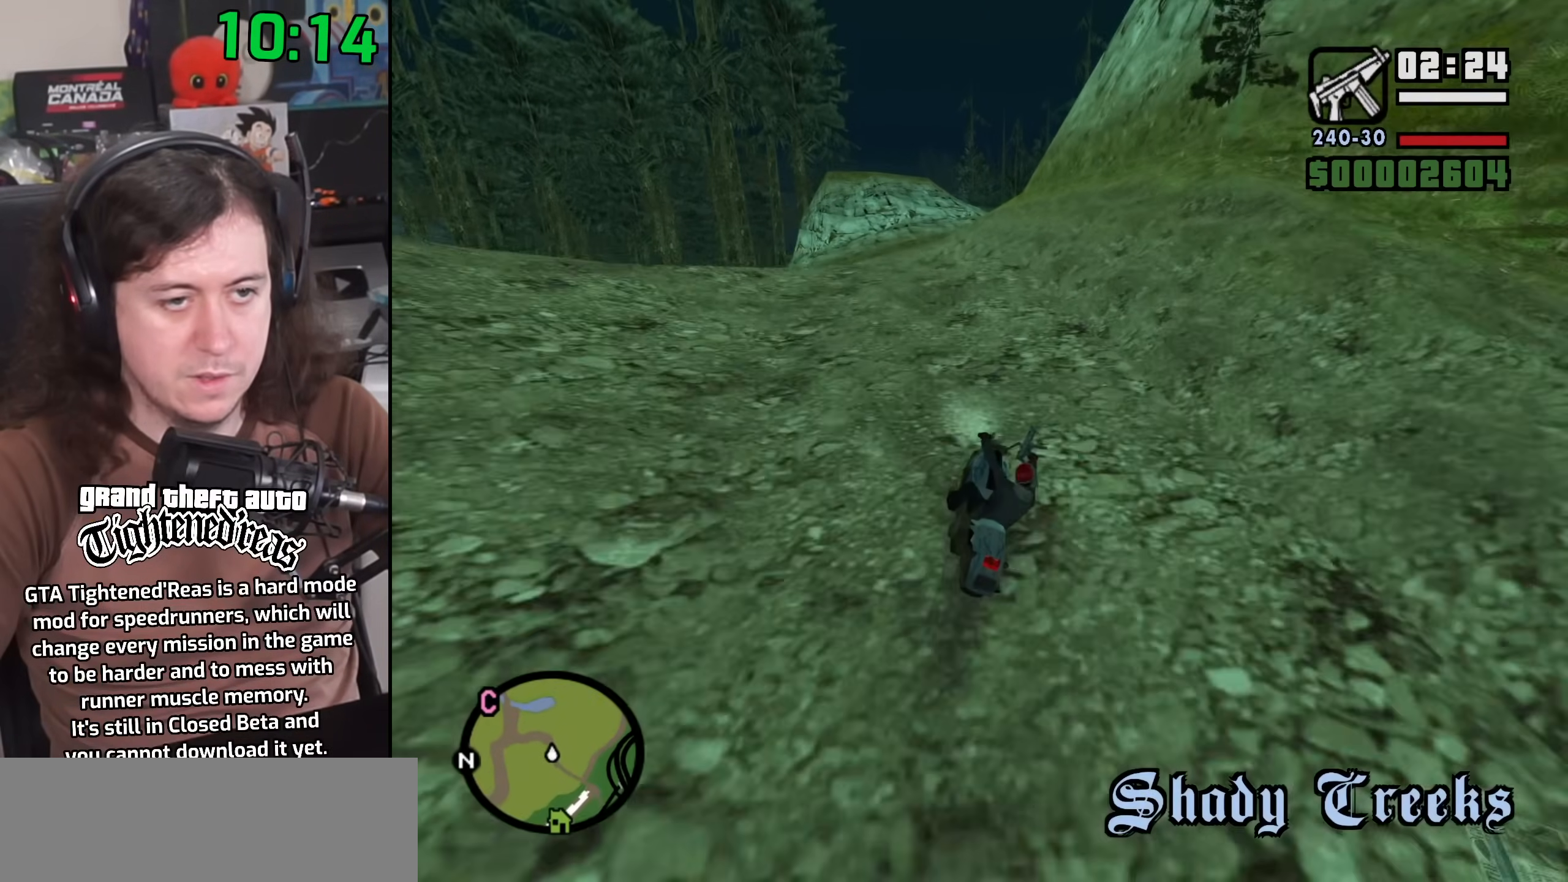
{"keys": ["w"], "mouse": [], "events": []}
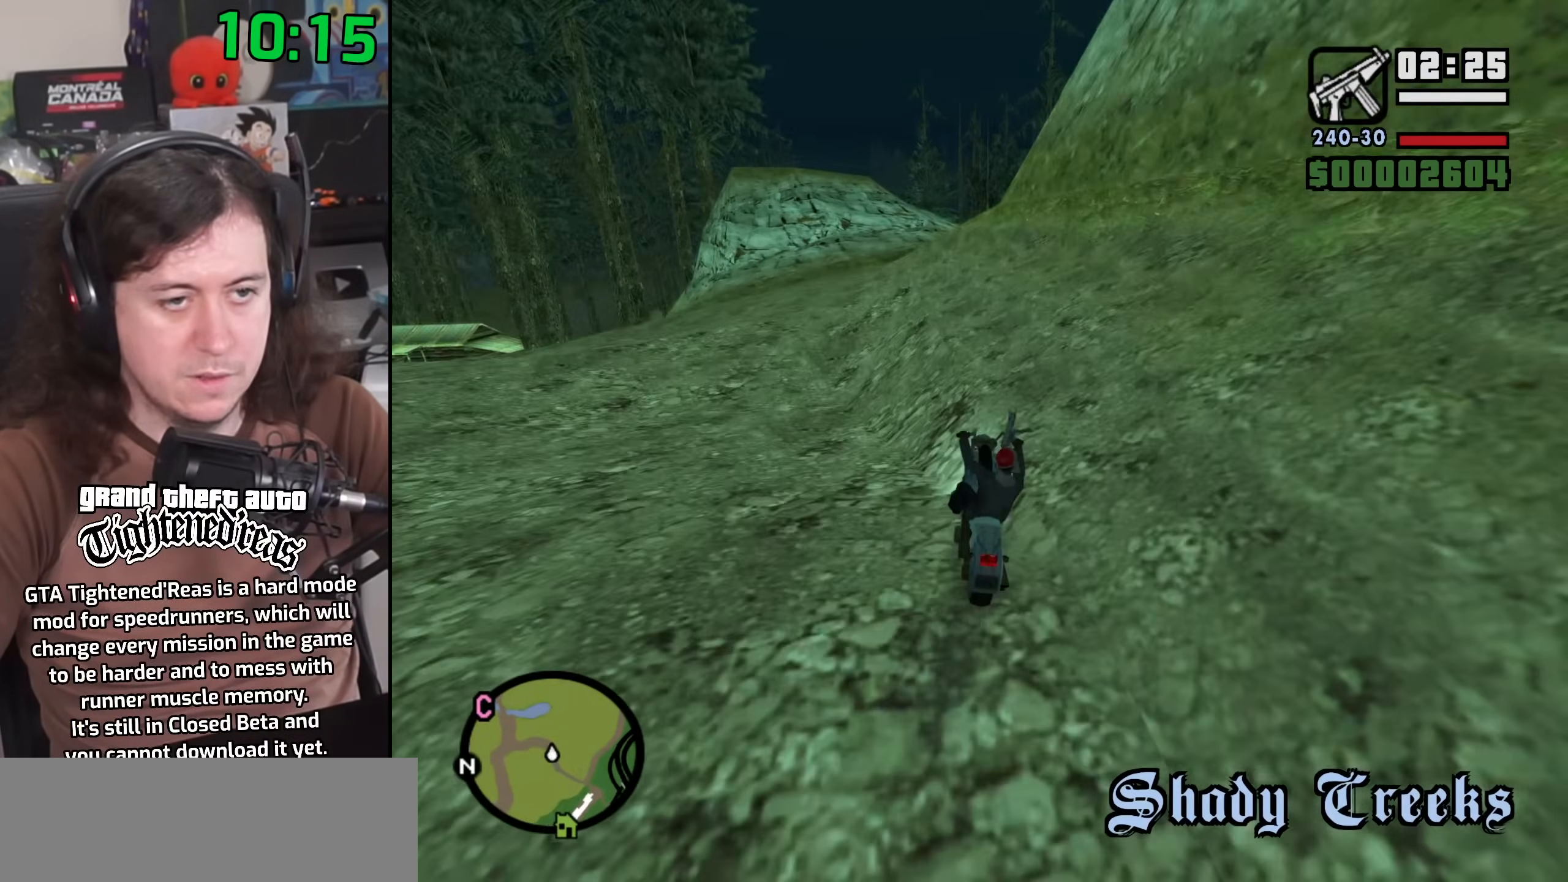
{"keys": ["d", "w"], "mouse": [], "events": [[400, "d", "down"]]}
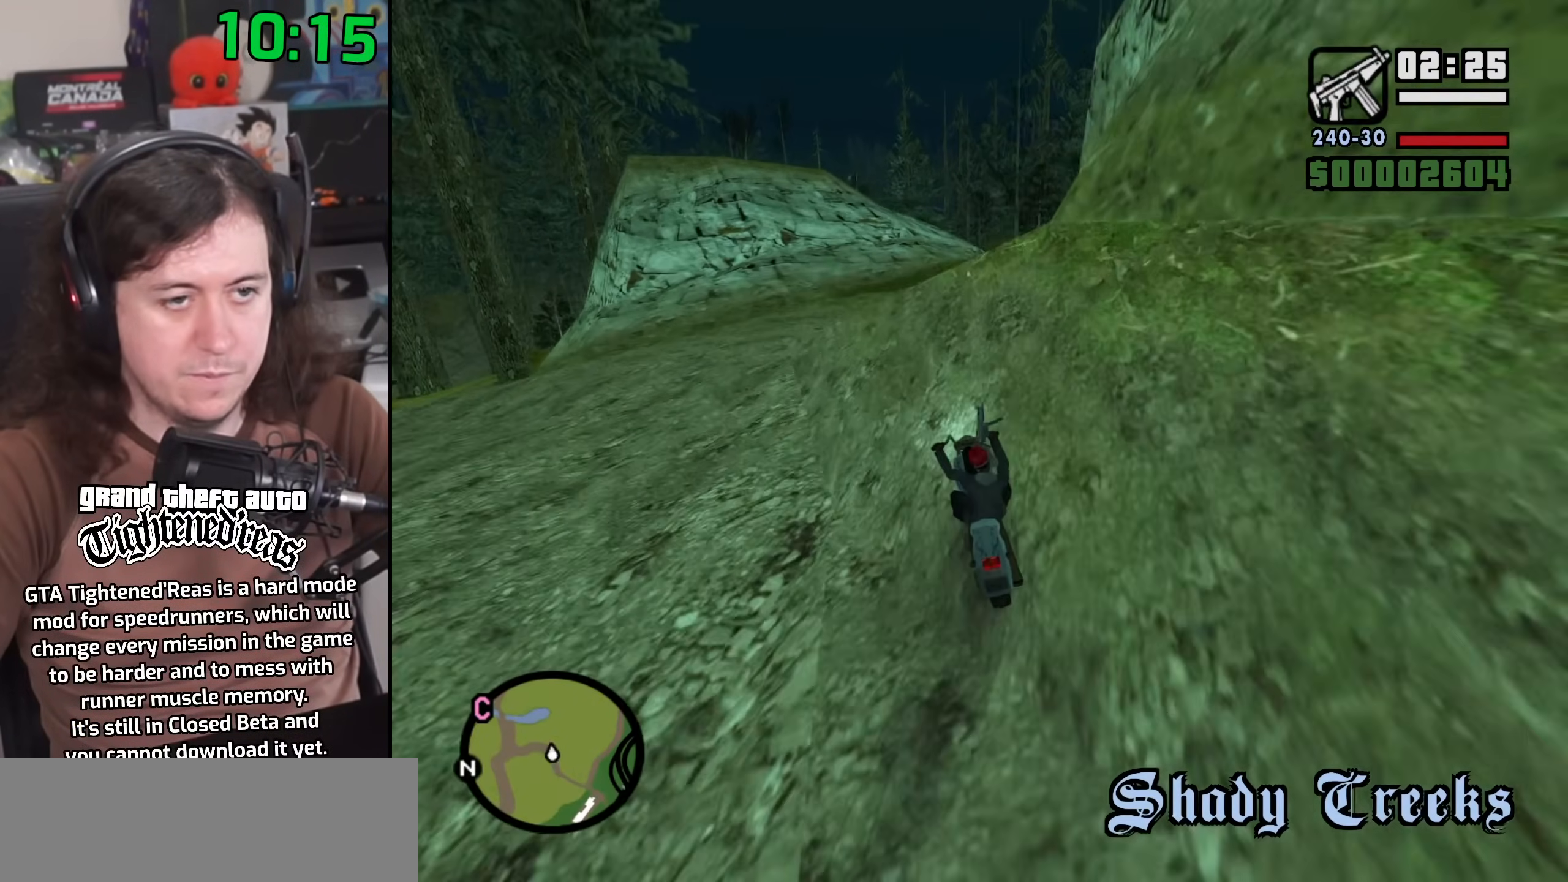
{"keys": ["w"], "mouse": [], "events": [[33, "d", "up"], [133, "d", "down"], [233, "d", "up"]]}
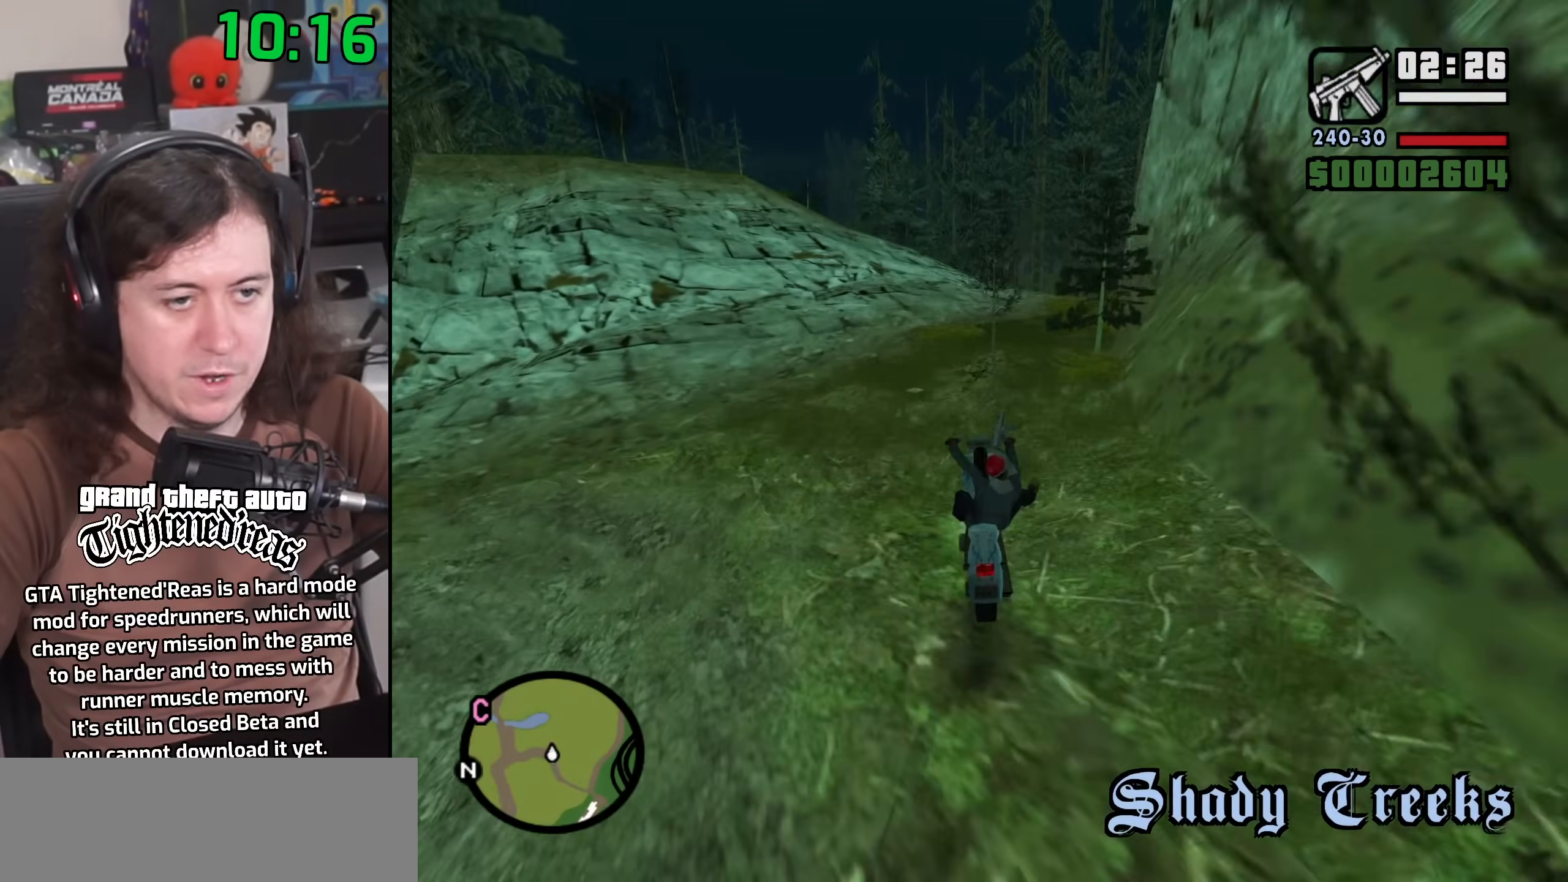
{"keys": ["d", "w"], "mouse": [], "events": [[417, "d", "down"]]}
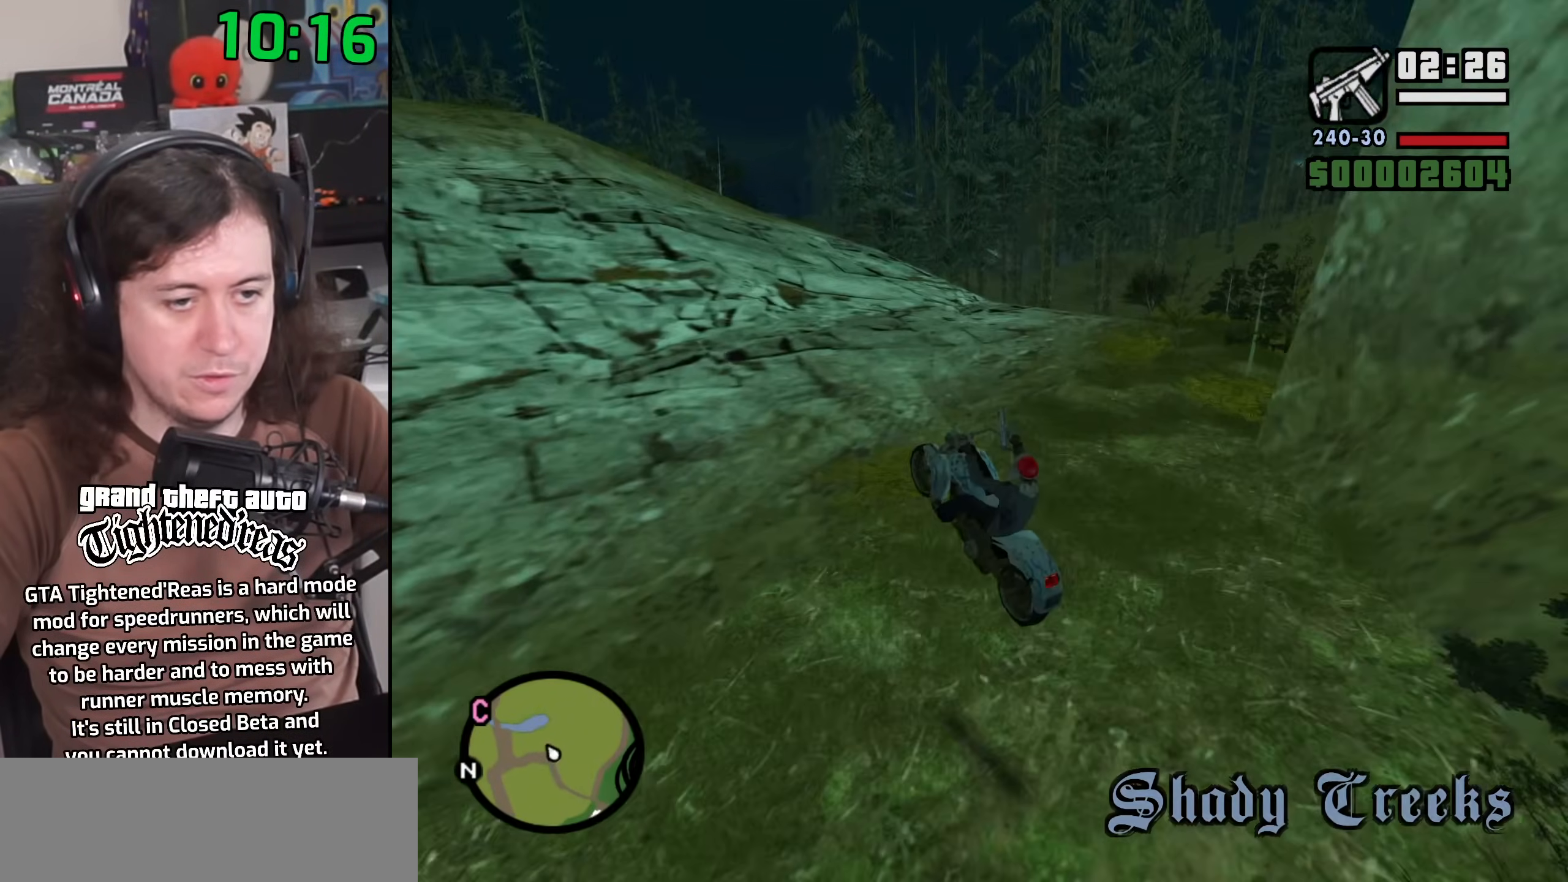
{"keys": [], "mouse": [], "events": [[217, "w", "up"], [400, "d", "up"]]}
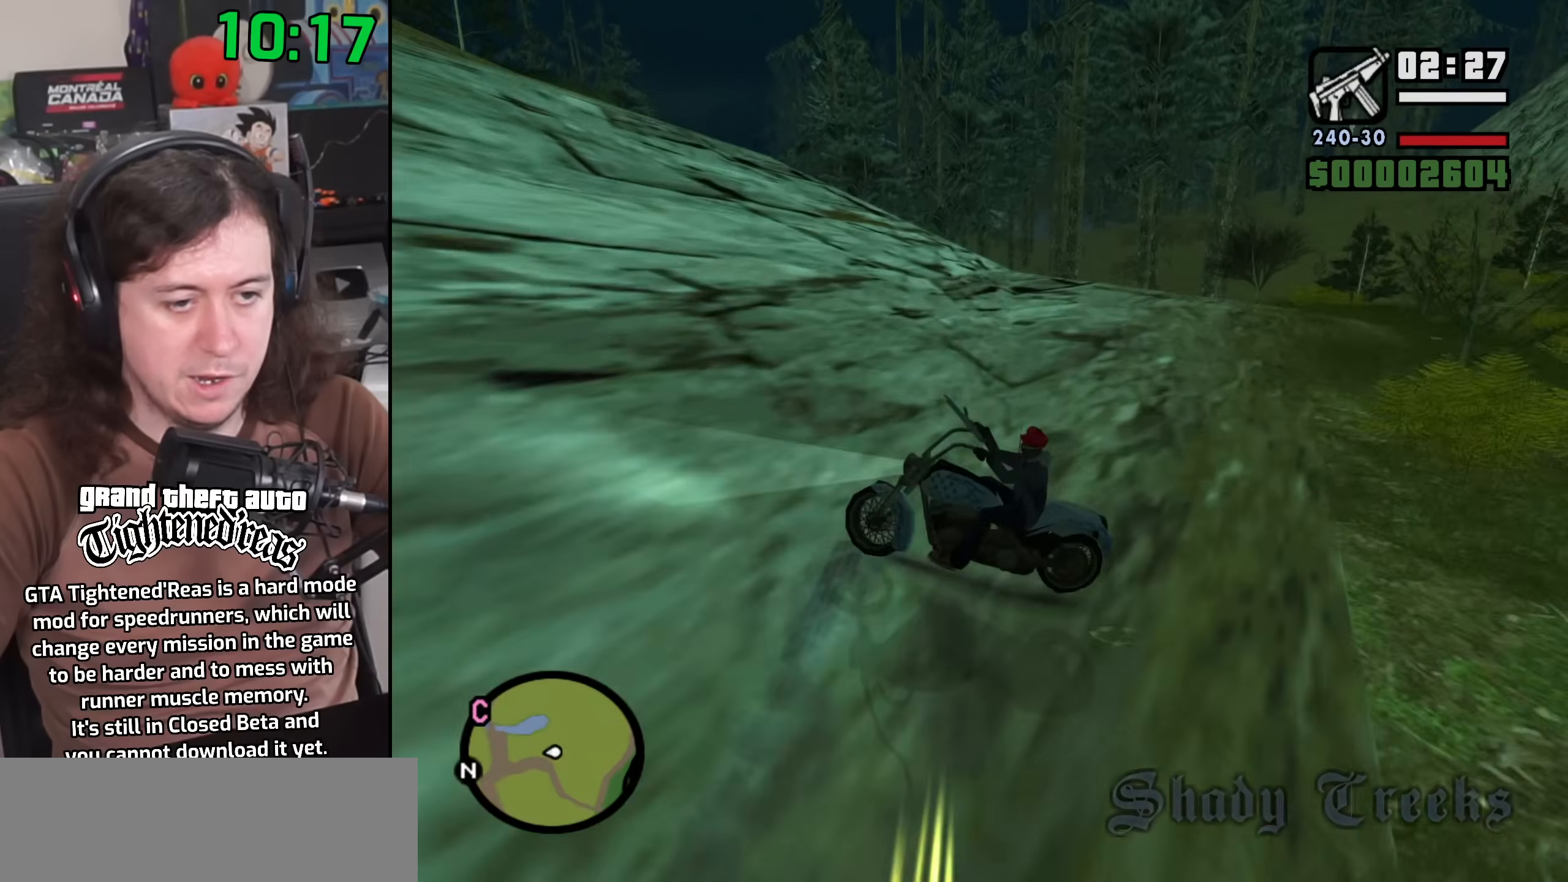
{"keys": ["a"], "mouse": [], "events": [[150, "d", "down"], [400, "d", "up"], [467, "a", "down"]]}
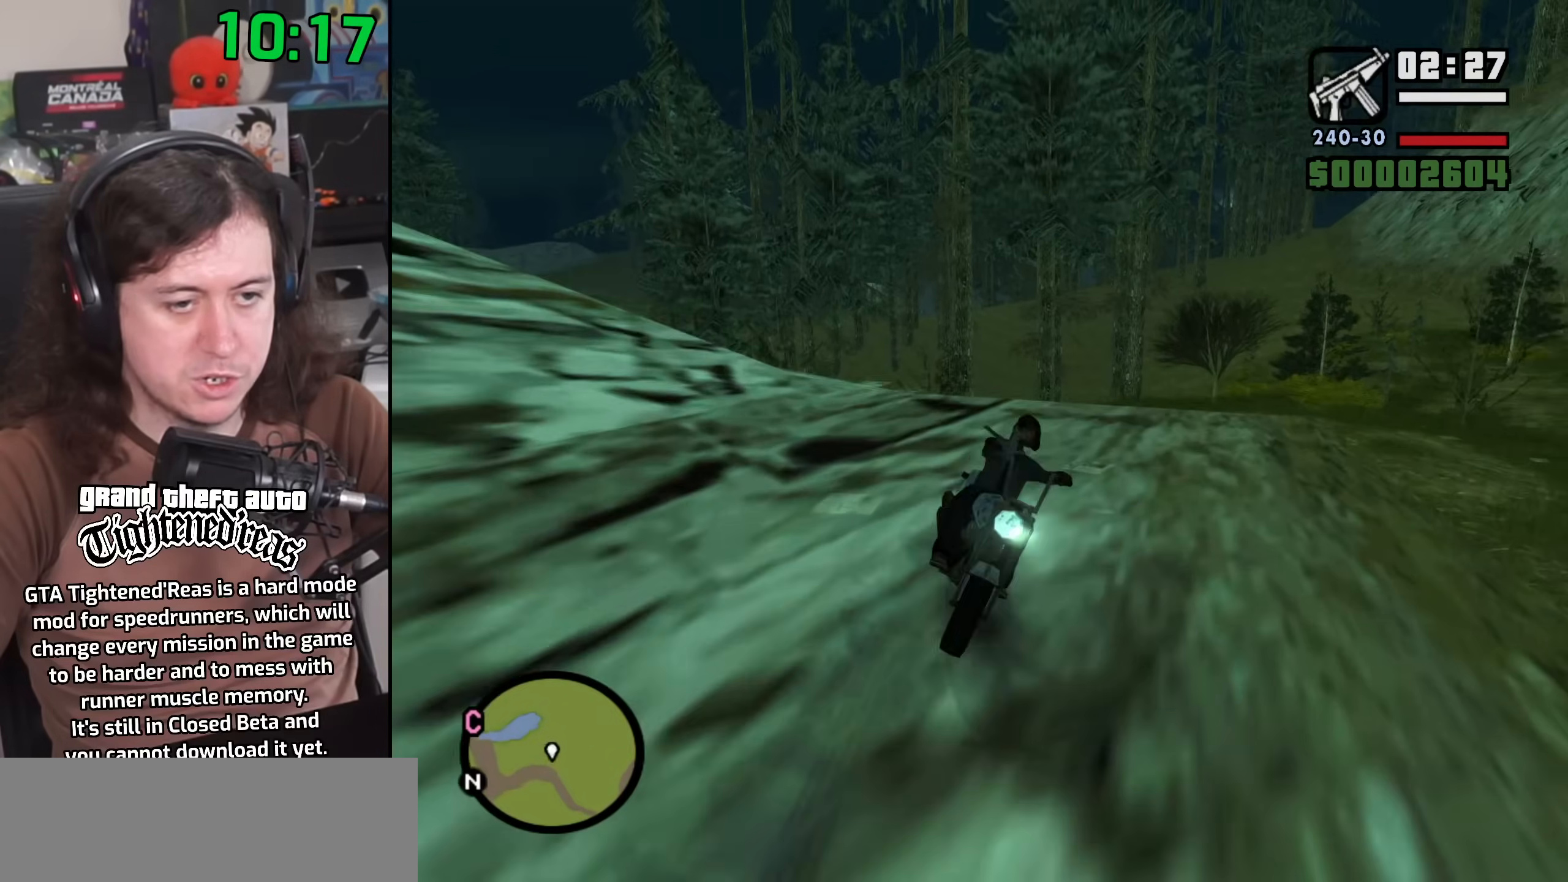
{"keys": ["d", "w"], "mouse": [], "events": [[100, "a", "up"], [133, "a", "down"], [133, "w", "down"], [267, "a", "up"], [350, "d", "down"]]}
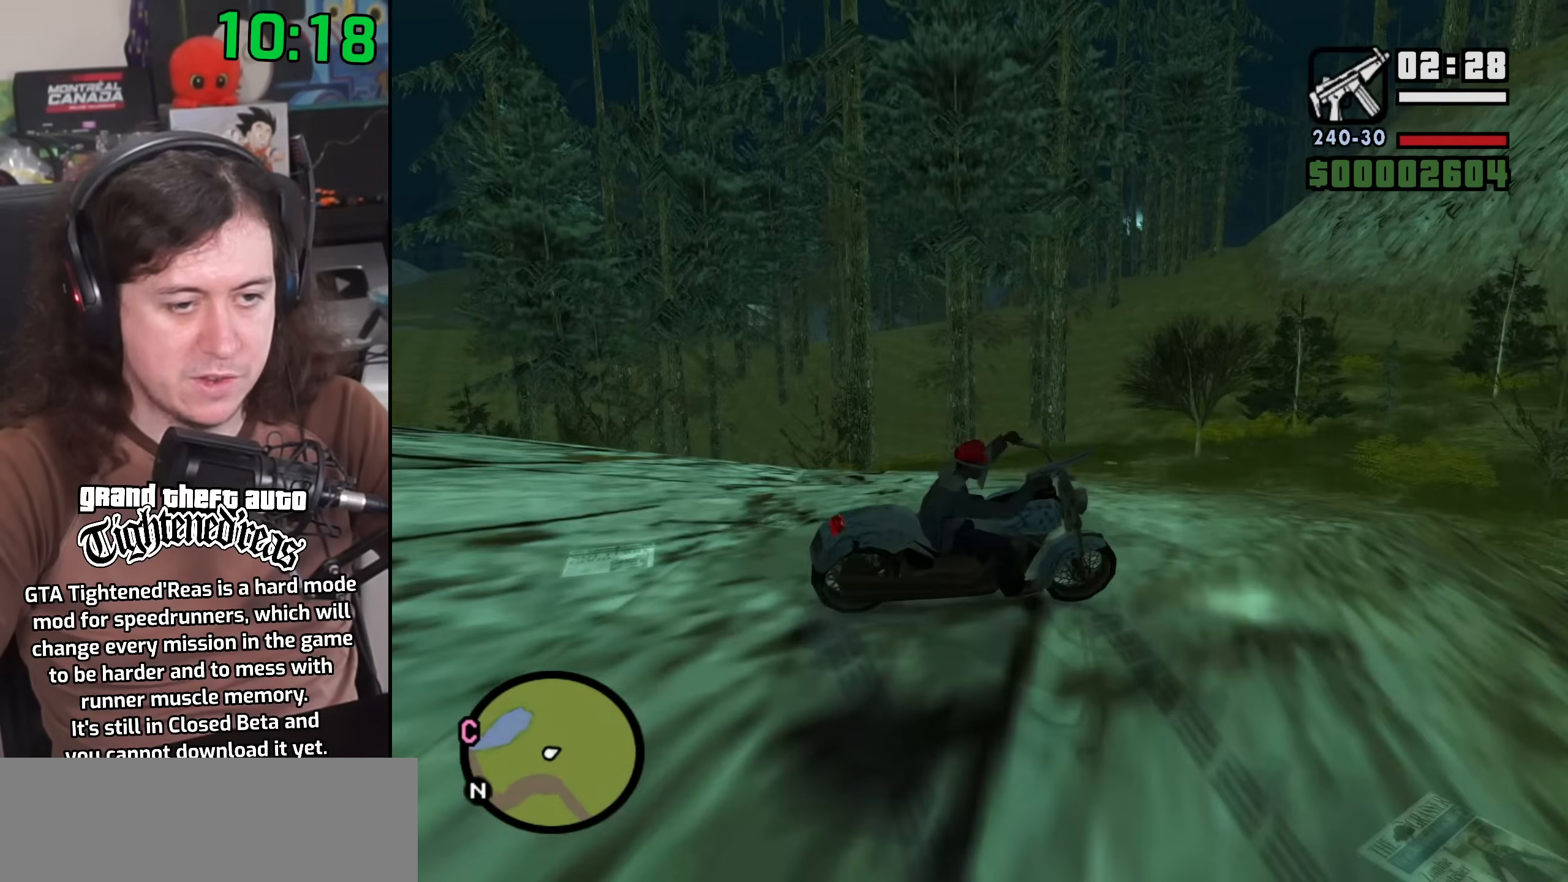
{"keys": ["2", "w"], "mouse": [], "events": [[217, "2", "down"], [350, "2", "up"], [383, "d", "up"], [467, "2", "down"]]}
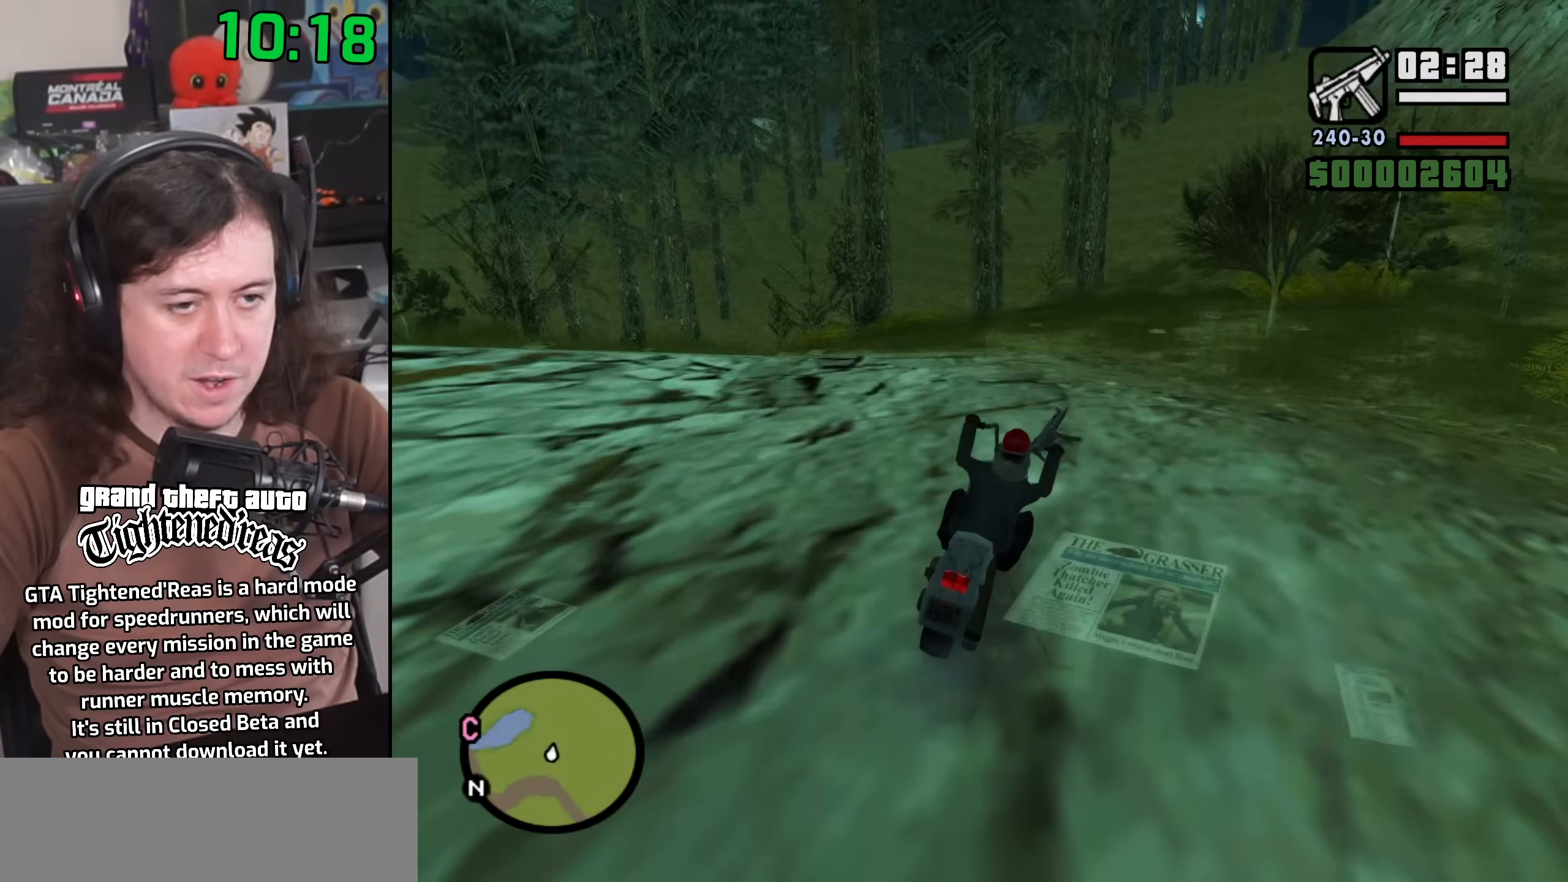
{"keys": ["w"], "mouse": [], "events": [[83, "2", "up"], [100, "a", "down"], [183, "2", "down"], [217, "a", "up"], [267, "2", "up"], [400, "2", "down"], [467, "2", "up"]]}
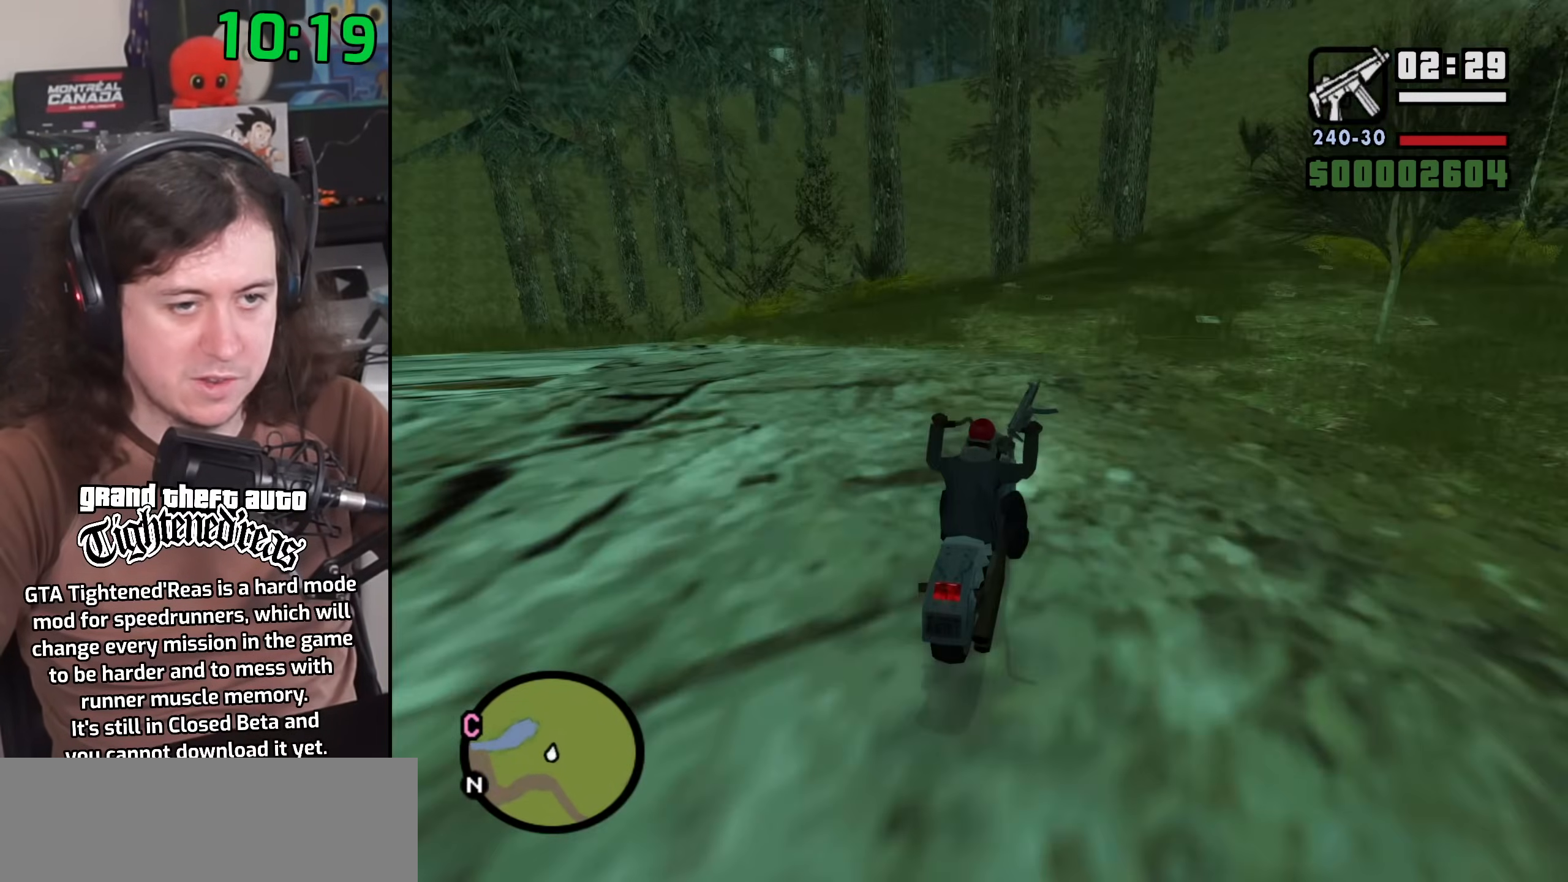
{"keys": ["w"], "mouse": [], "events": [[100, "2", "down"], [217, "2", "up"], [283, "a", "down"], [300, "2", "down"], [400, "a", "up"], [417, "2", "up"]]}
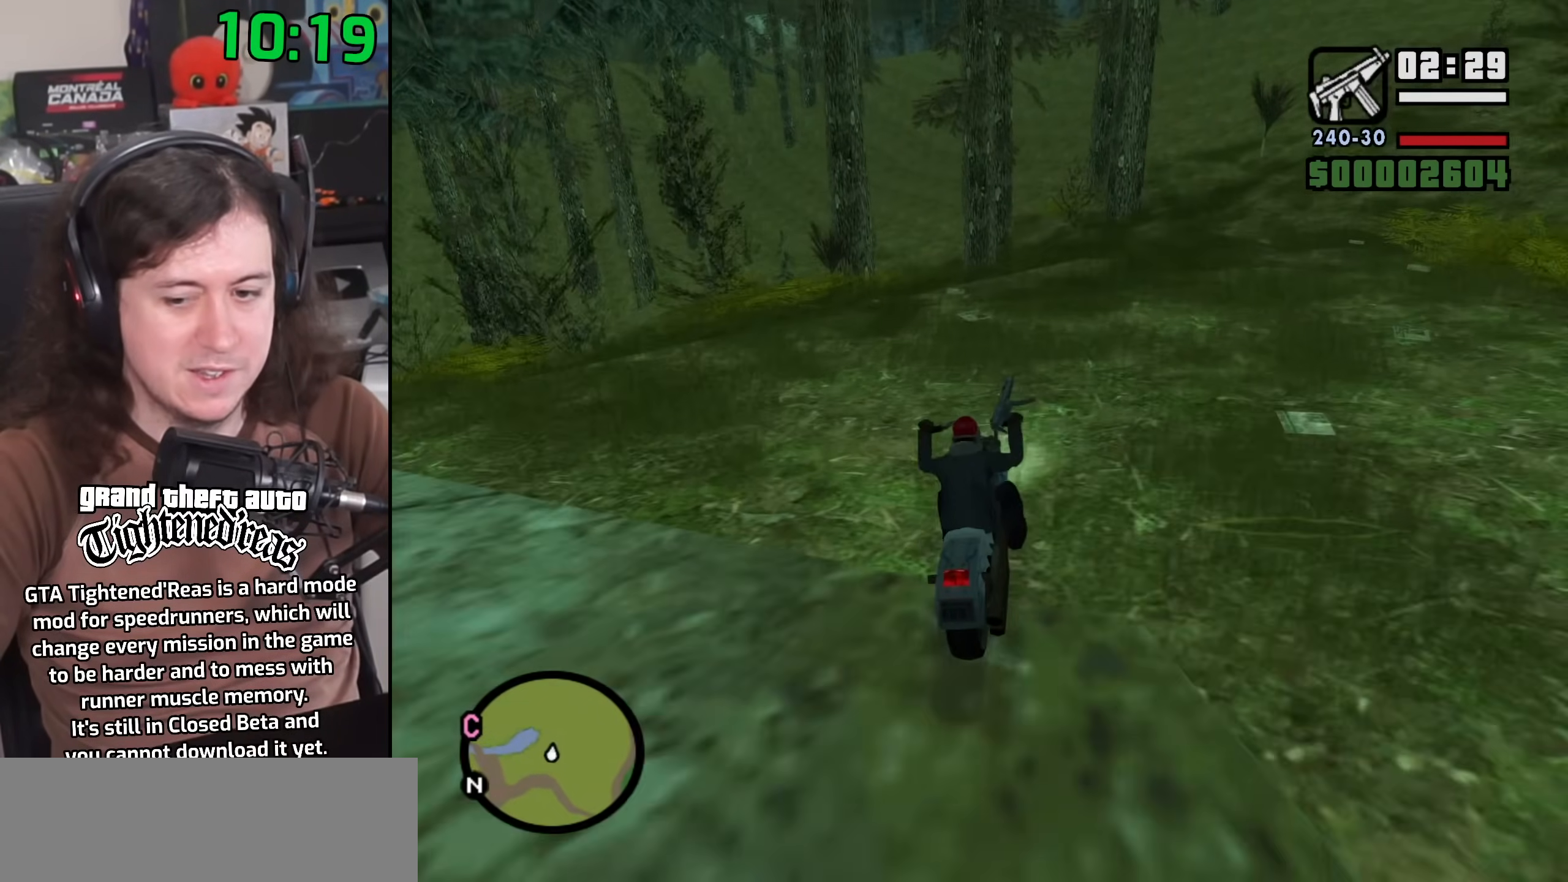
{"keys": ["w"], "mouse": [], "events": [[17, "2", "down"], [100, "2", "up"], [233, "2", "down"], [300, "2", "up"]]}
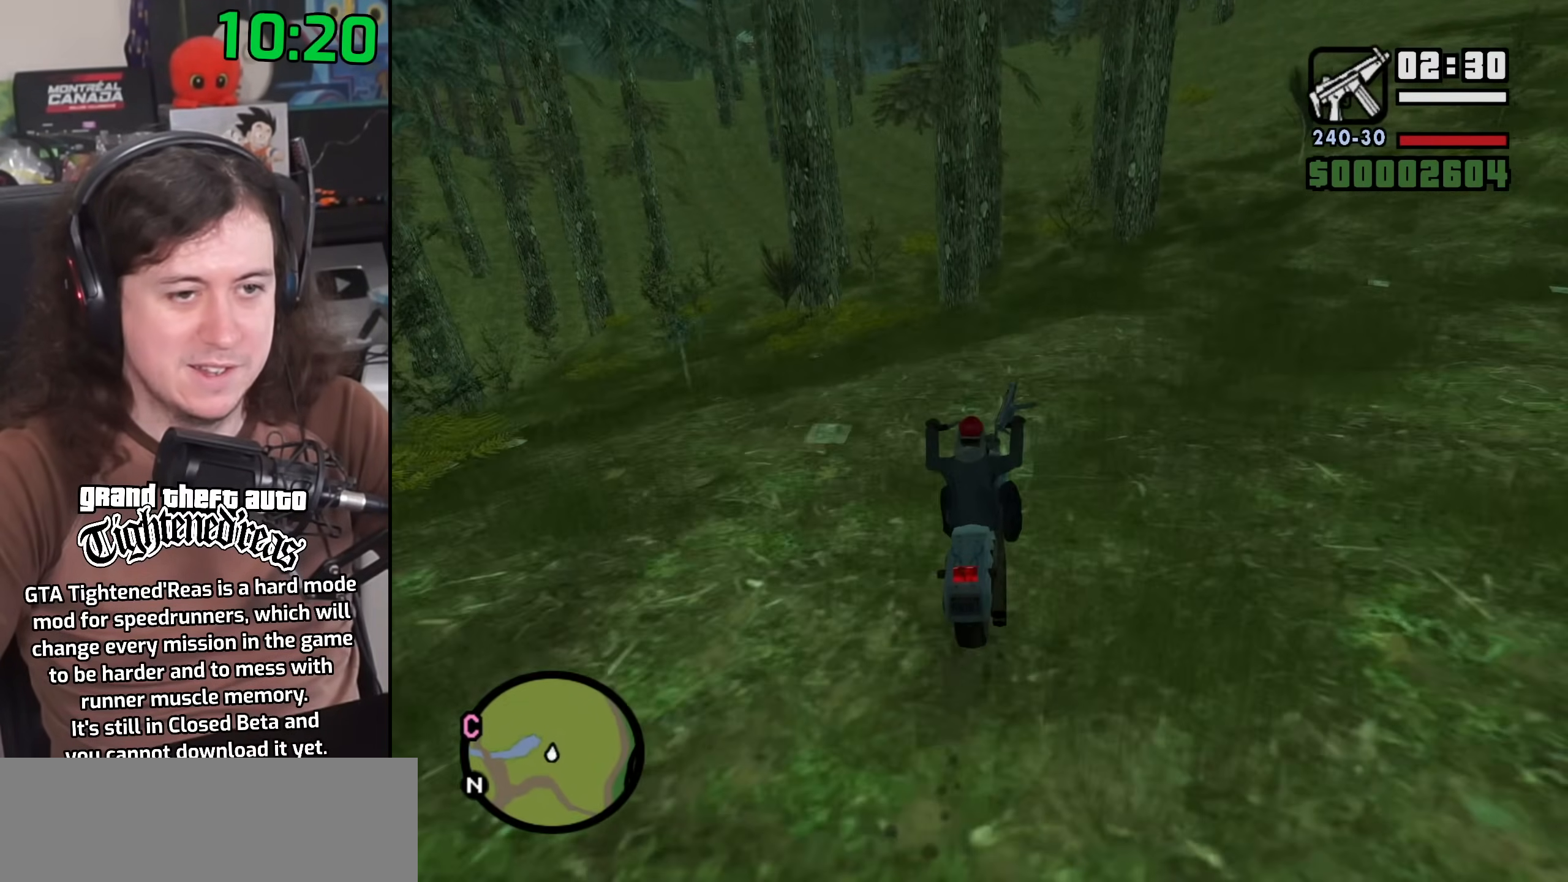
{"keys": ["w"], "mouse": [], "events": []}
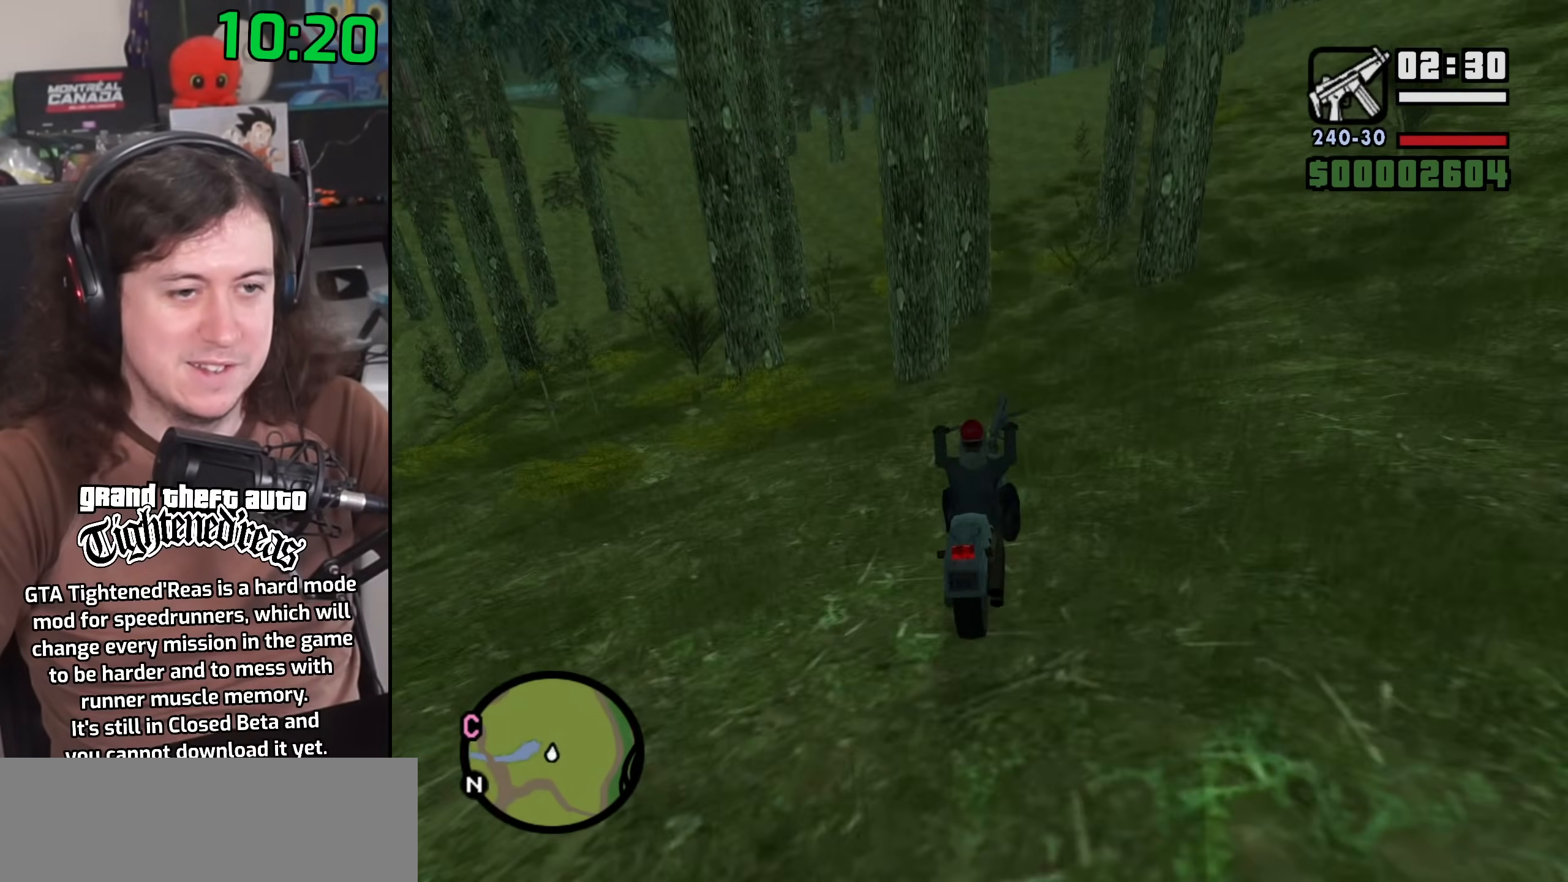
{"keys": ["2", "d", "w"], "mouse": [], "events": [[33, "d", "down"], [217, "d", "up"], [300, "2", "down"], [383, "2", "up"], [433, "d", "down"], [483, "2", "down"]]}
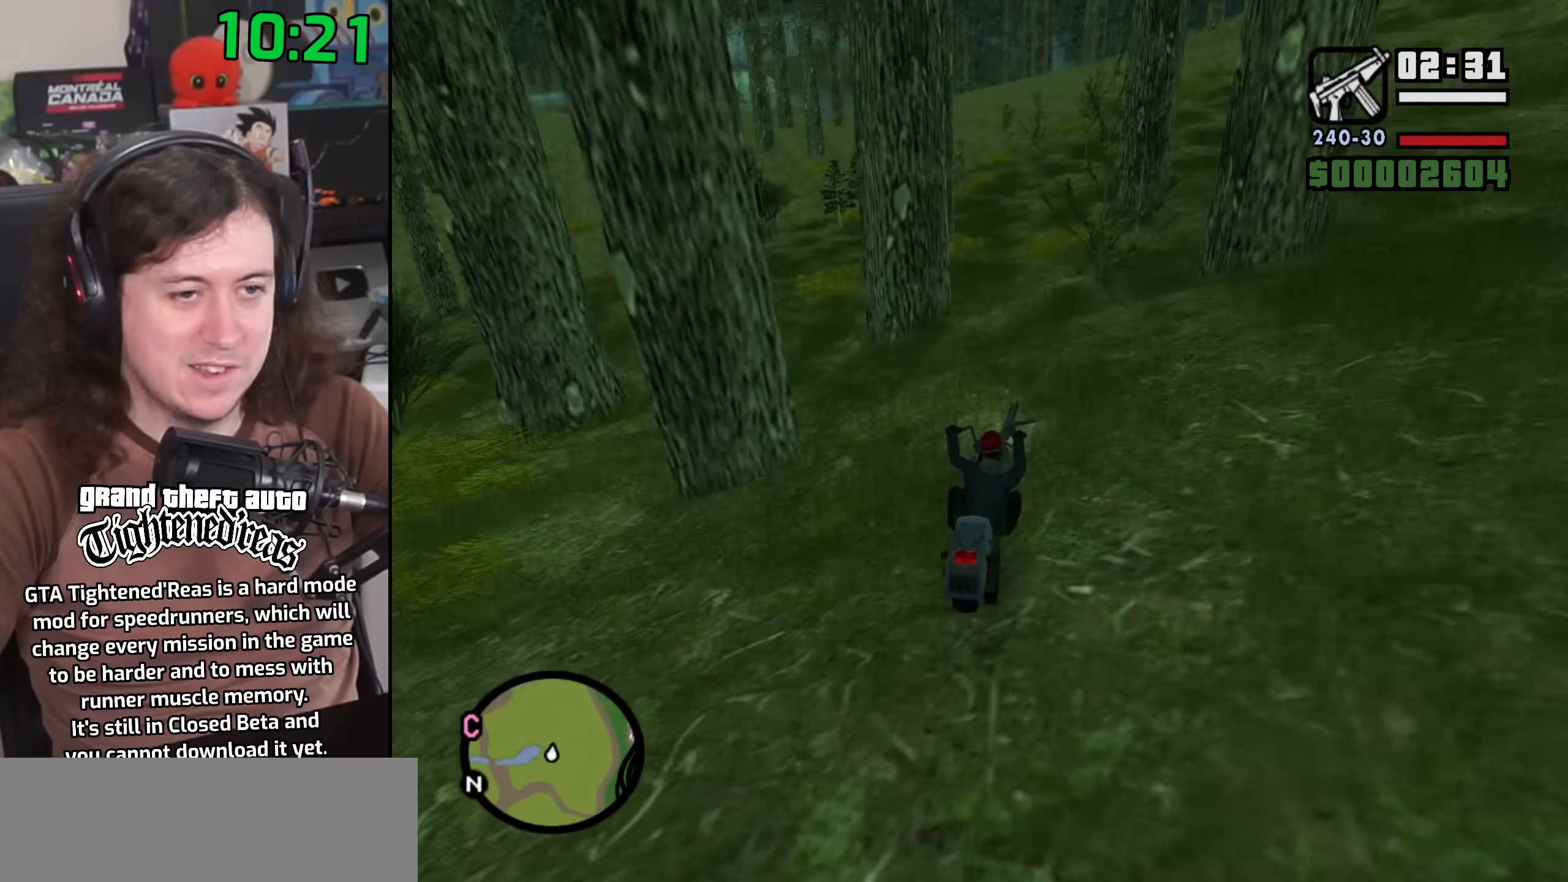
{"keys": ["a", "w"], "mouse": [], "events": [[17, "d", "up"], [83, "2", "up"], [167, "a", "down"], [217, "2", "down"], [267, "2", "up"], [283, "a", "up"], [400, "2", "down"], [450, "a", "down"], [483, "2", "up"]]}
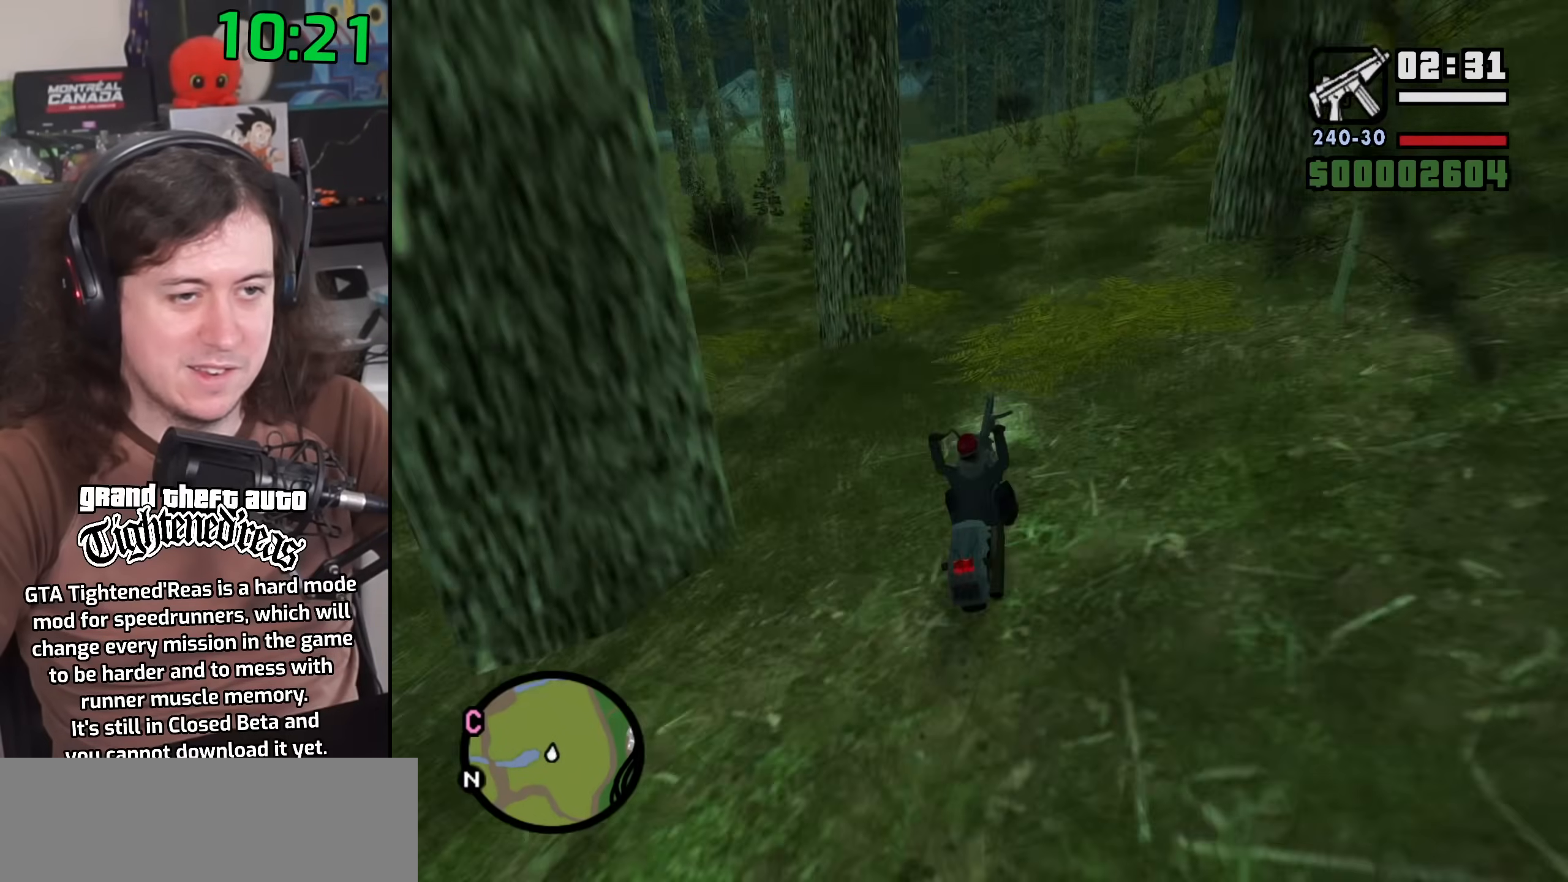
{"keys": ["w"], "mouse": [], "events": [[383, "a", "up"]]}
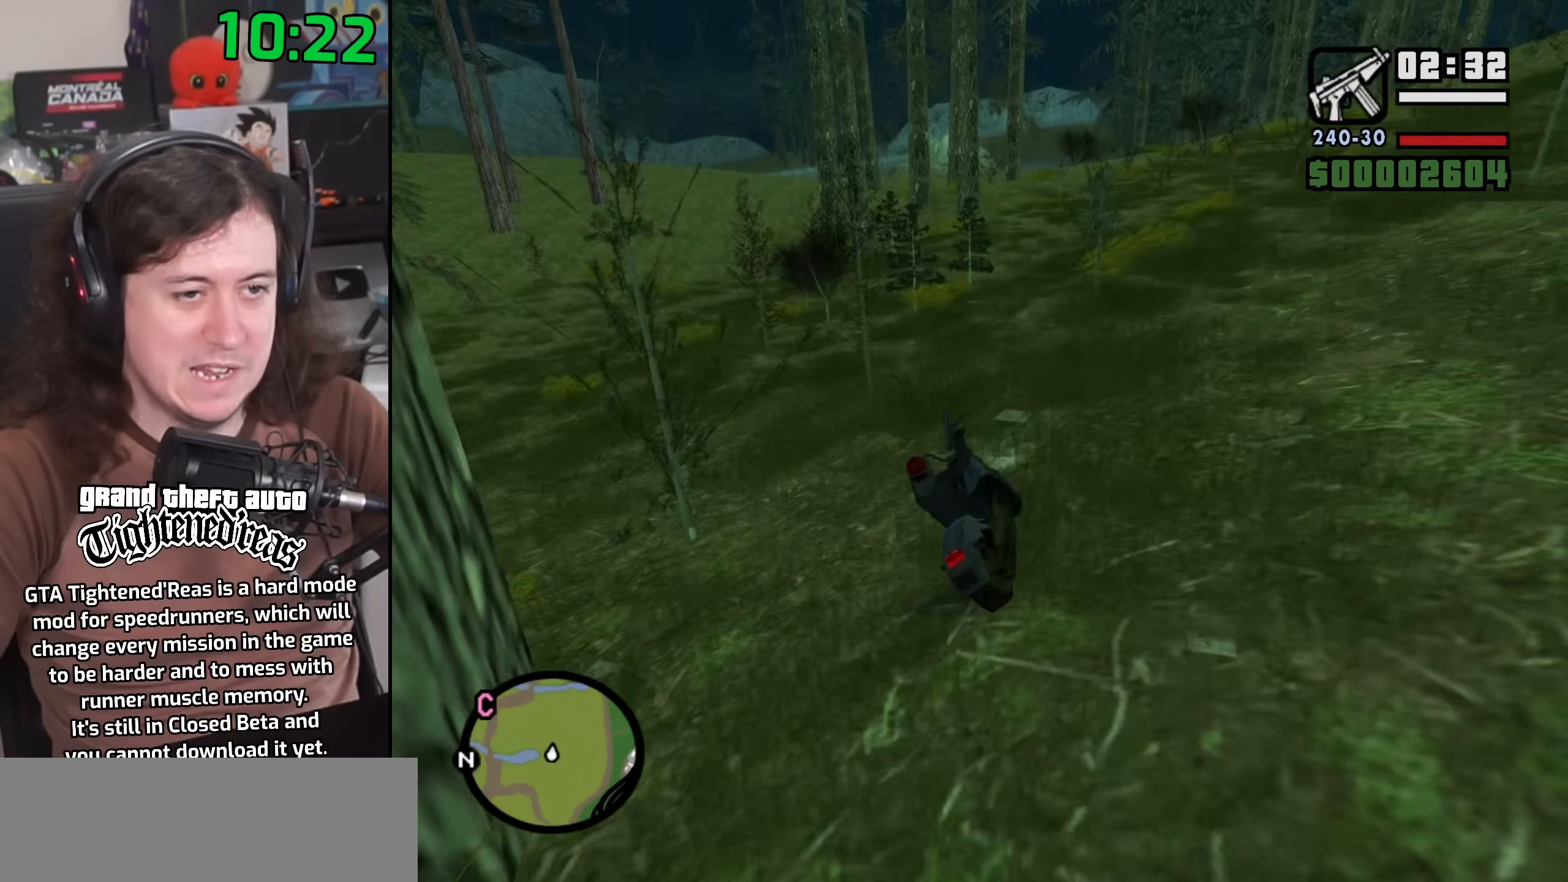
{"keys": ["a", "w"], "mouse": [], "events": [[250, "d", "down"], [300, "2", "down"], [367, "d", "up"], [417, "2", "up"], [467, "a", "down"]]}
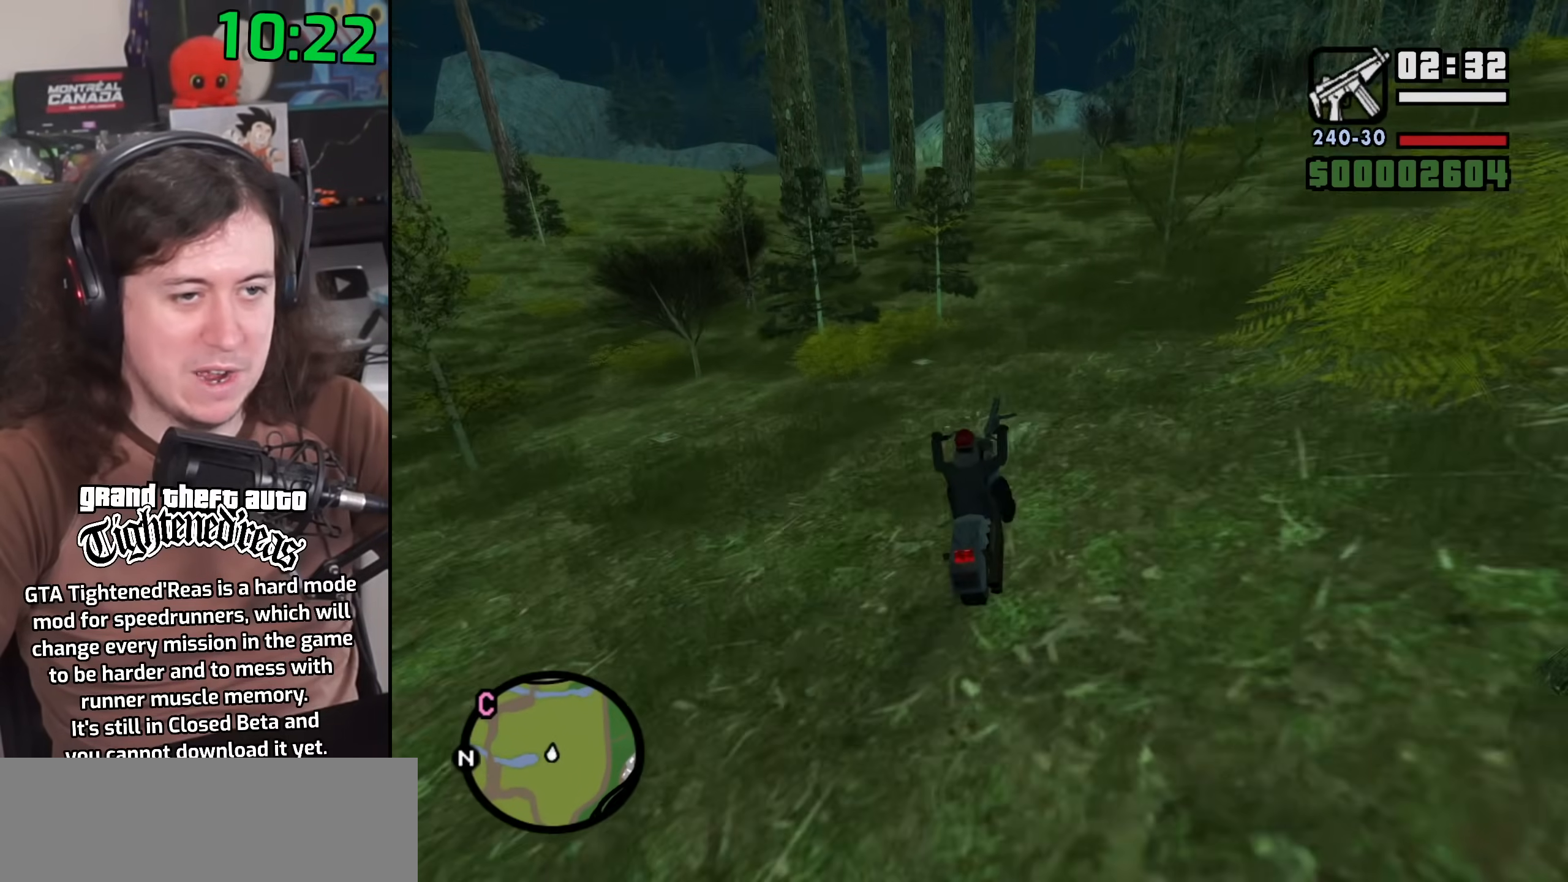
{"keys": ["w"], "mouse": [], "events": [[167, "a", "up"], [233, "a", "down"], [467, "a", "up"]]}
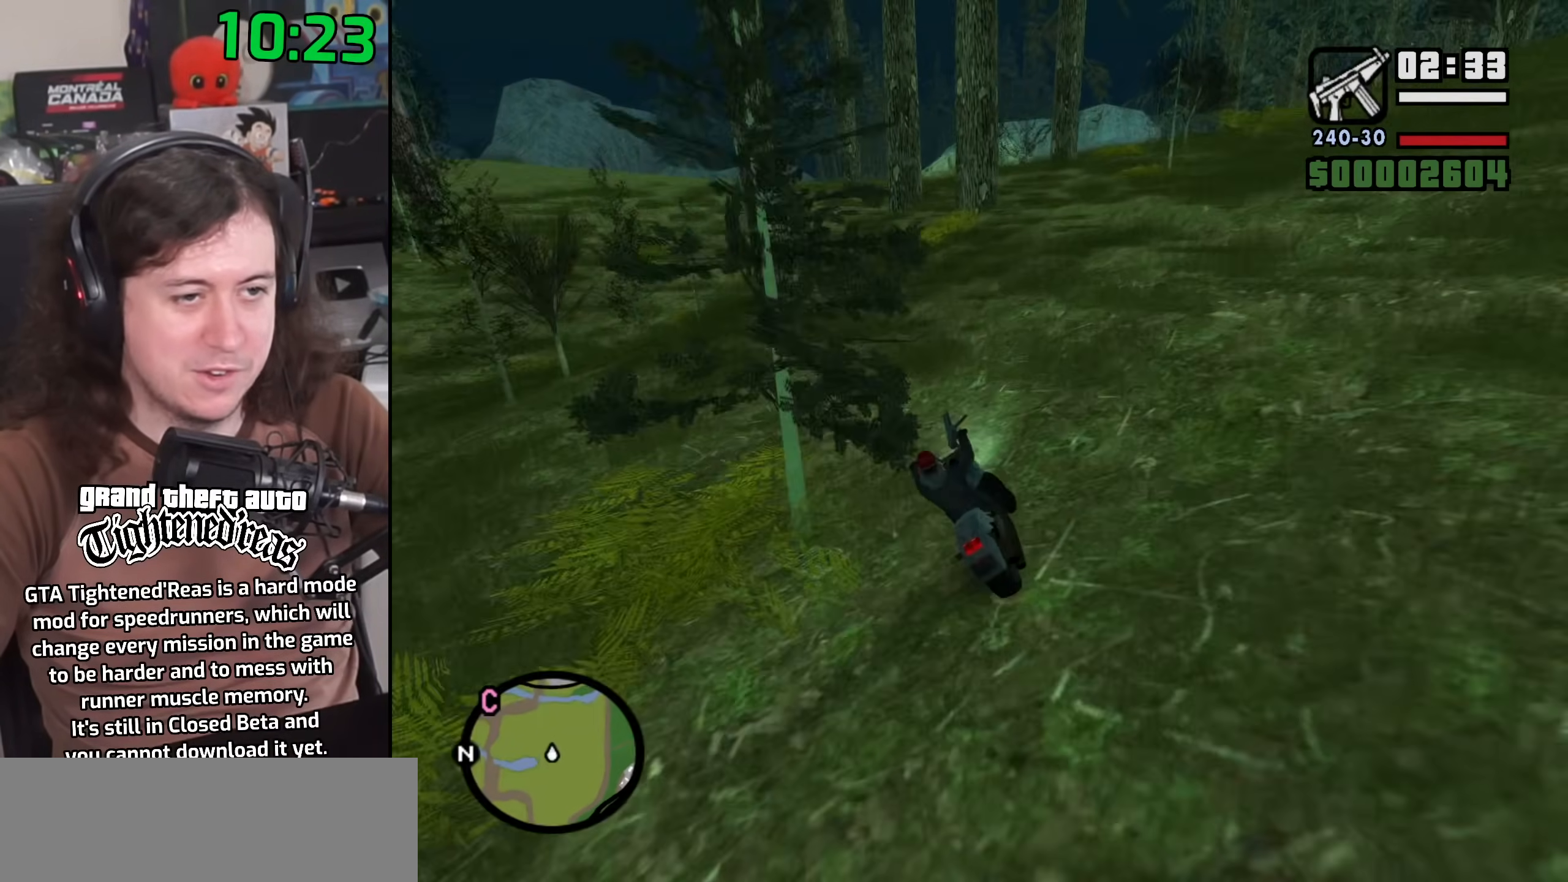
{"keys": ["w"], "mouse": [], "events": [[83, "a", "down"], [217, "a", "up"], [350, "a", "down"], [433, "a", "up"]]}
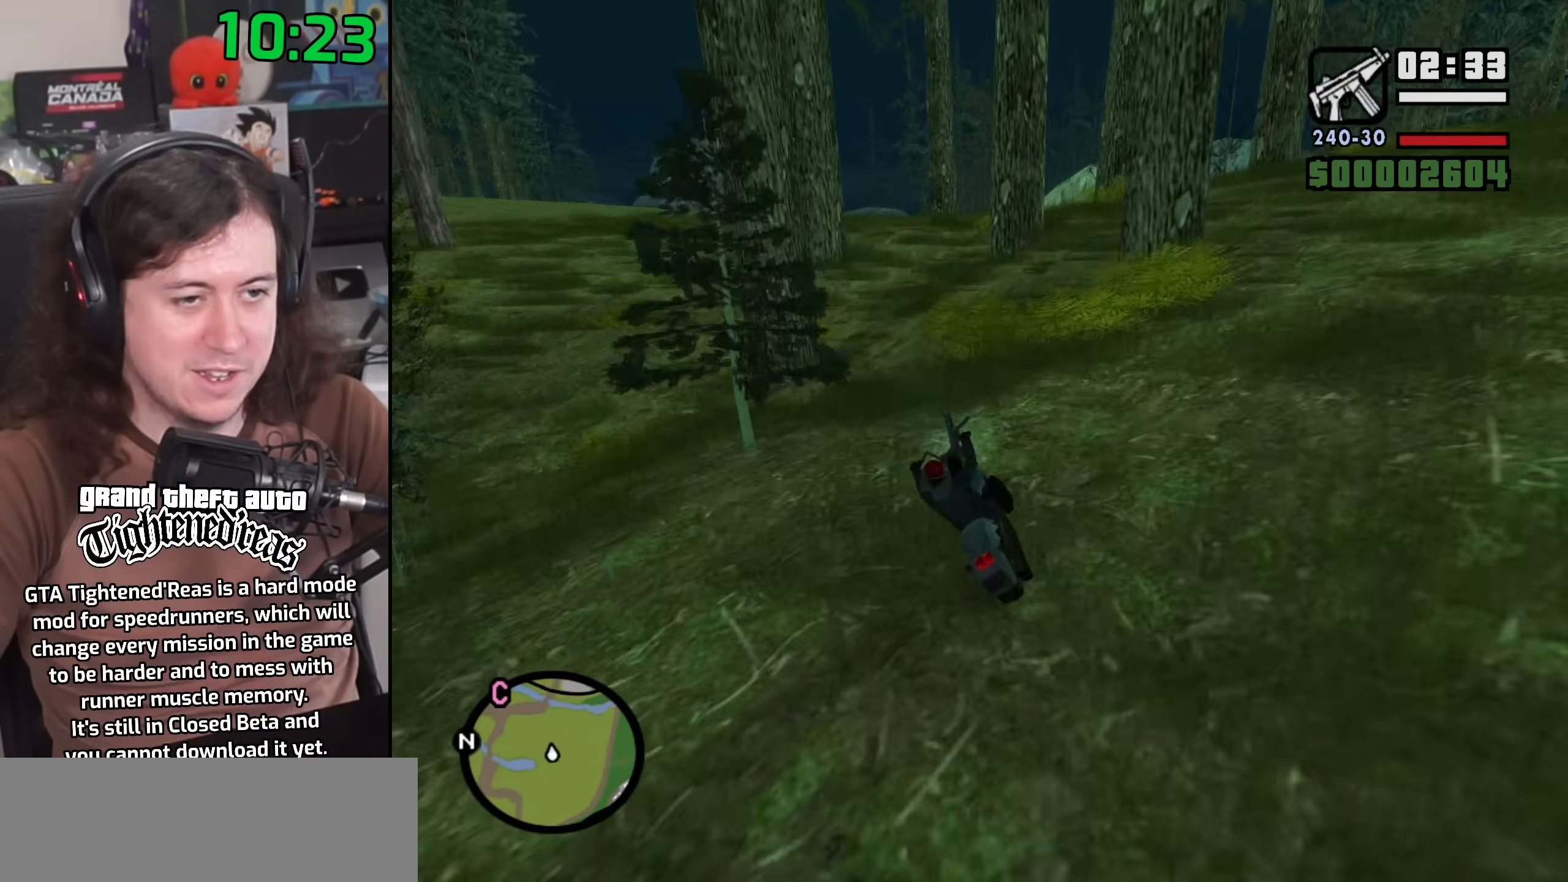
{"keys": ["2", "a", "w"], "mouse": [], "events": [[233, "a", "down"], [350, "a", "up"], [500, "2", "down"], [500, "a", "down"]]}